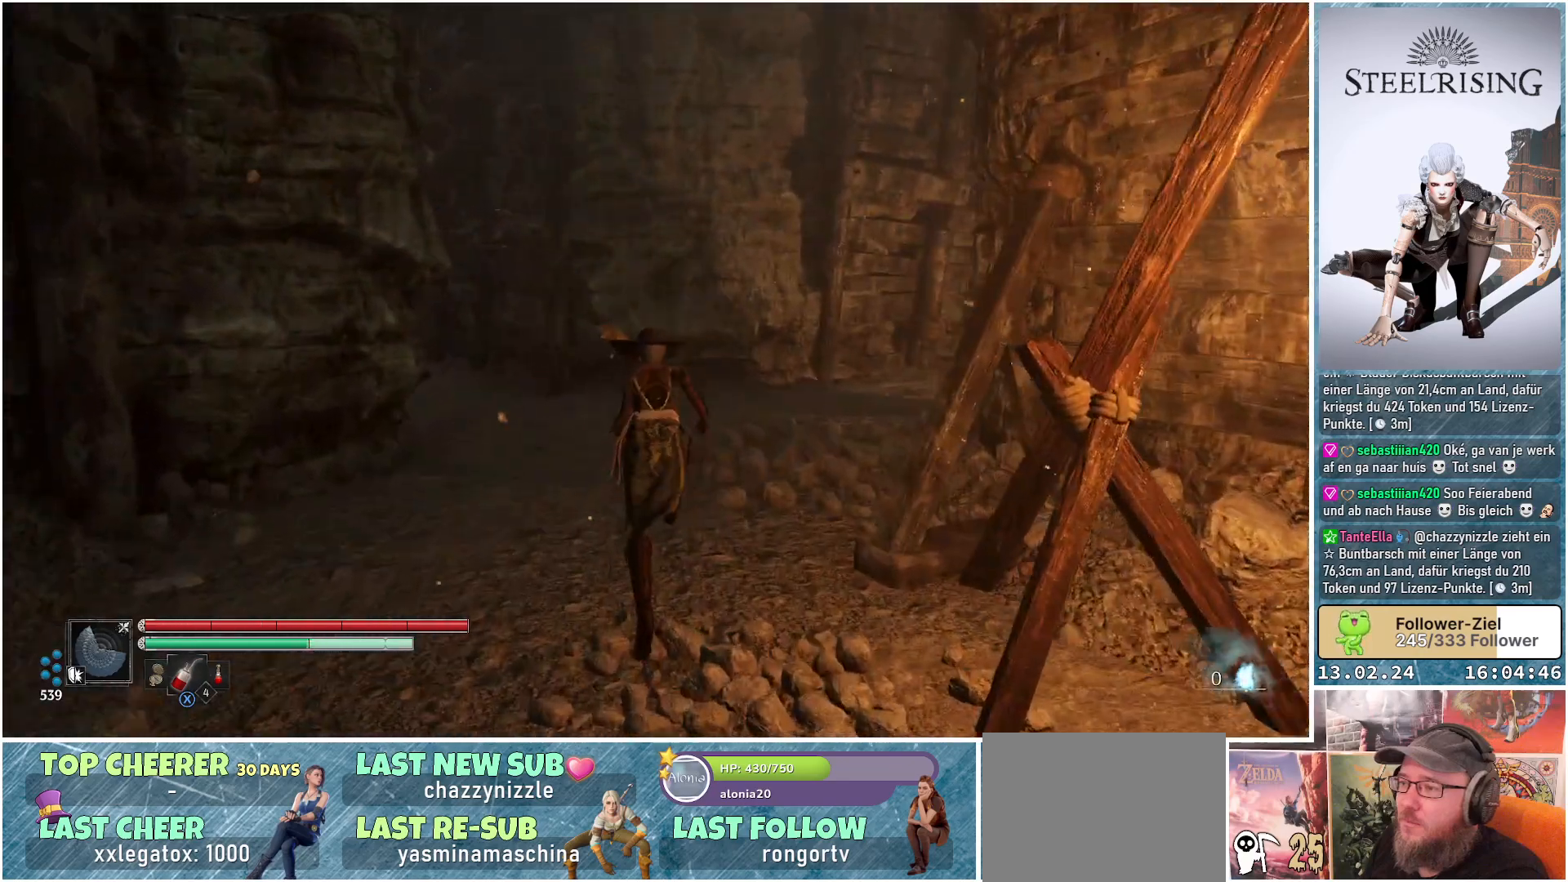
Gameplay with a controller (Xbox layout); each line is a JSON object with the inputs held at the frame after it. "events" lists button and stick changes between this image and that frame as [ms after this image, input, new state], when the widget could be followed in between.
{"buttons": [], "left_stick": "up", "right_stick": "down-left", "events": [[33, "right_stick", "left"], [100, "right_stick", "down-left"]]}
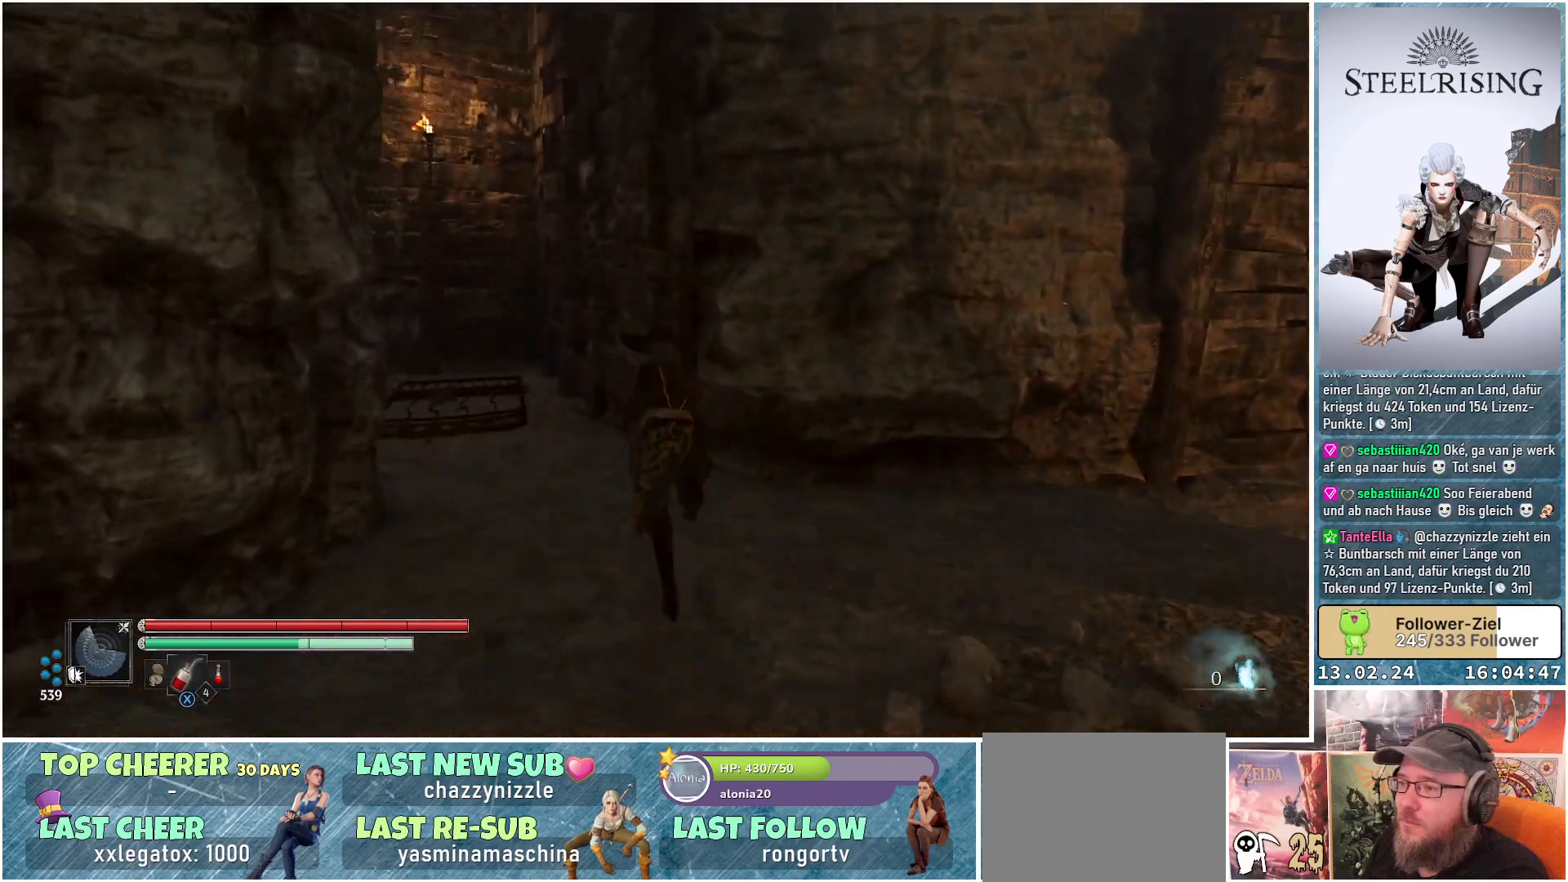
{"buttons": [], "left_stick": "up", "right_stick": "down-left", "events": []}
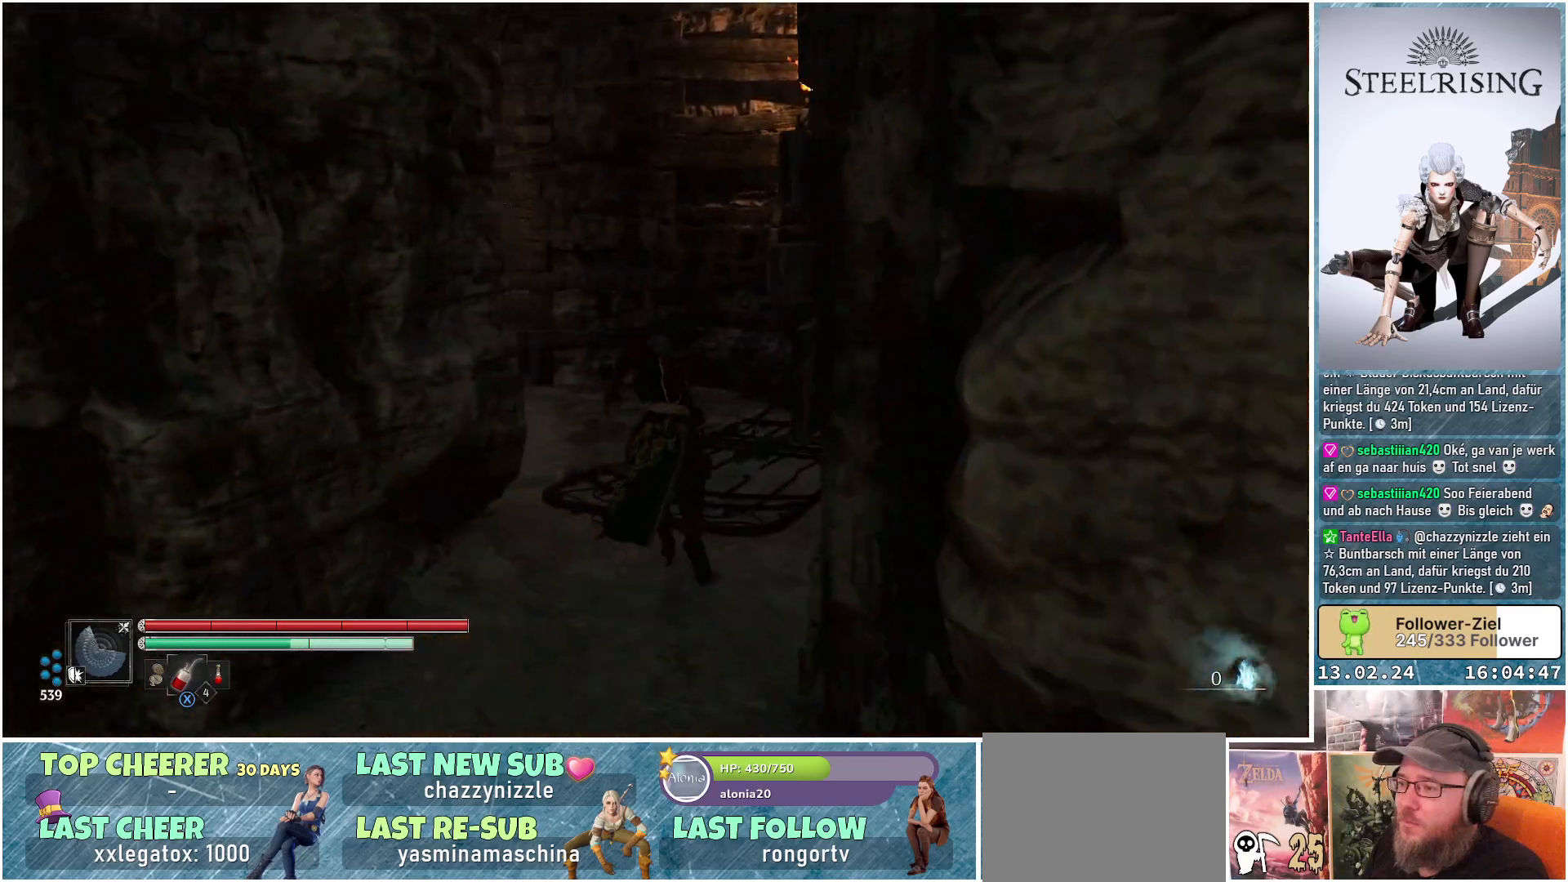
{"buttons": [], "left_stick": "up", "right_stick": "down-left", "events": []}
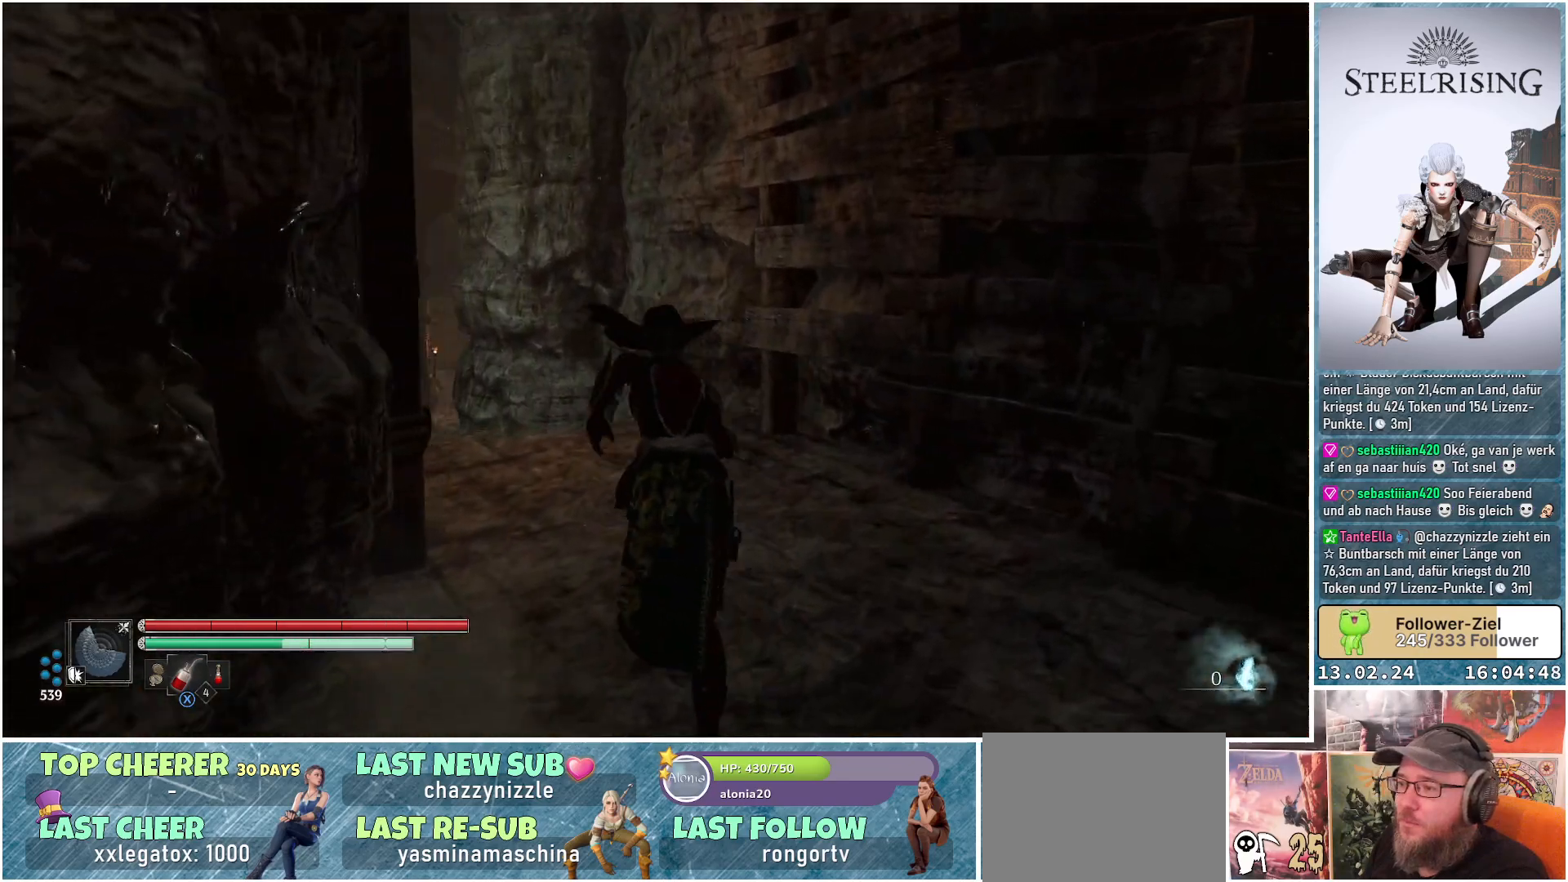
{"buttons": [], "left_stick": "up", "right_stick": "down-left", "events": []}
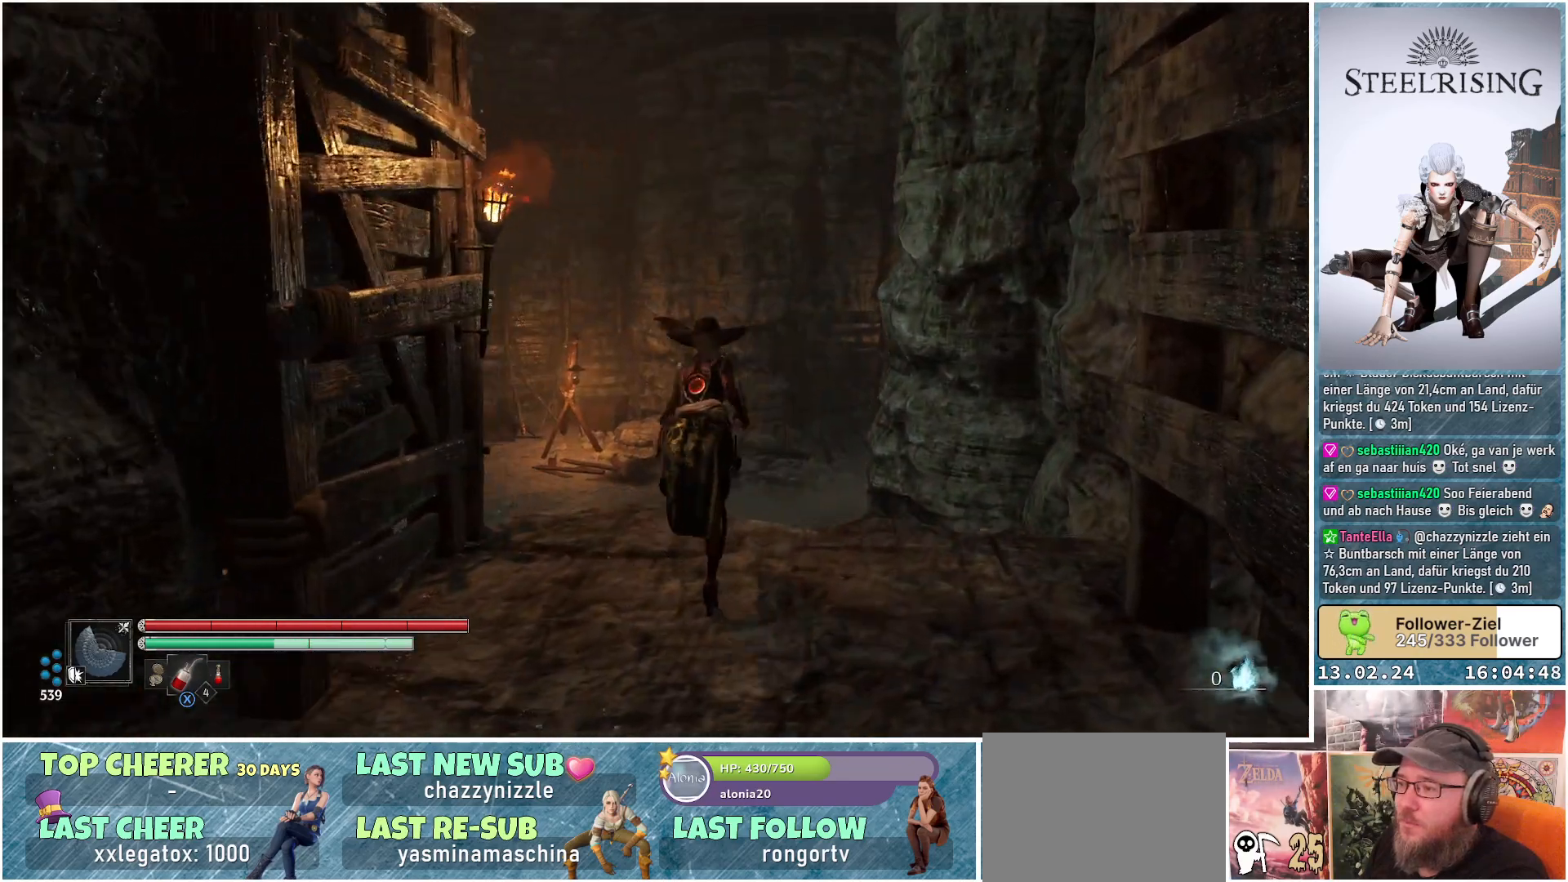
{"buttons": [], "left_stick": "up", "right_stick": "center", "events": [[116, "right_stick", "center"]]}
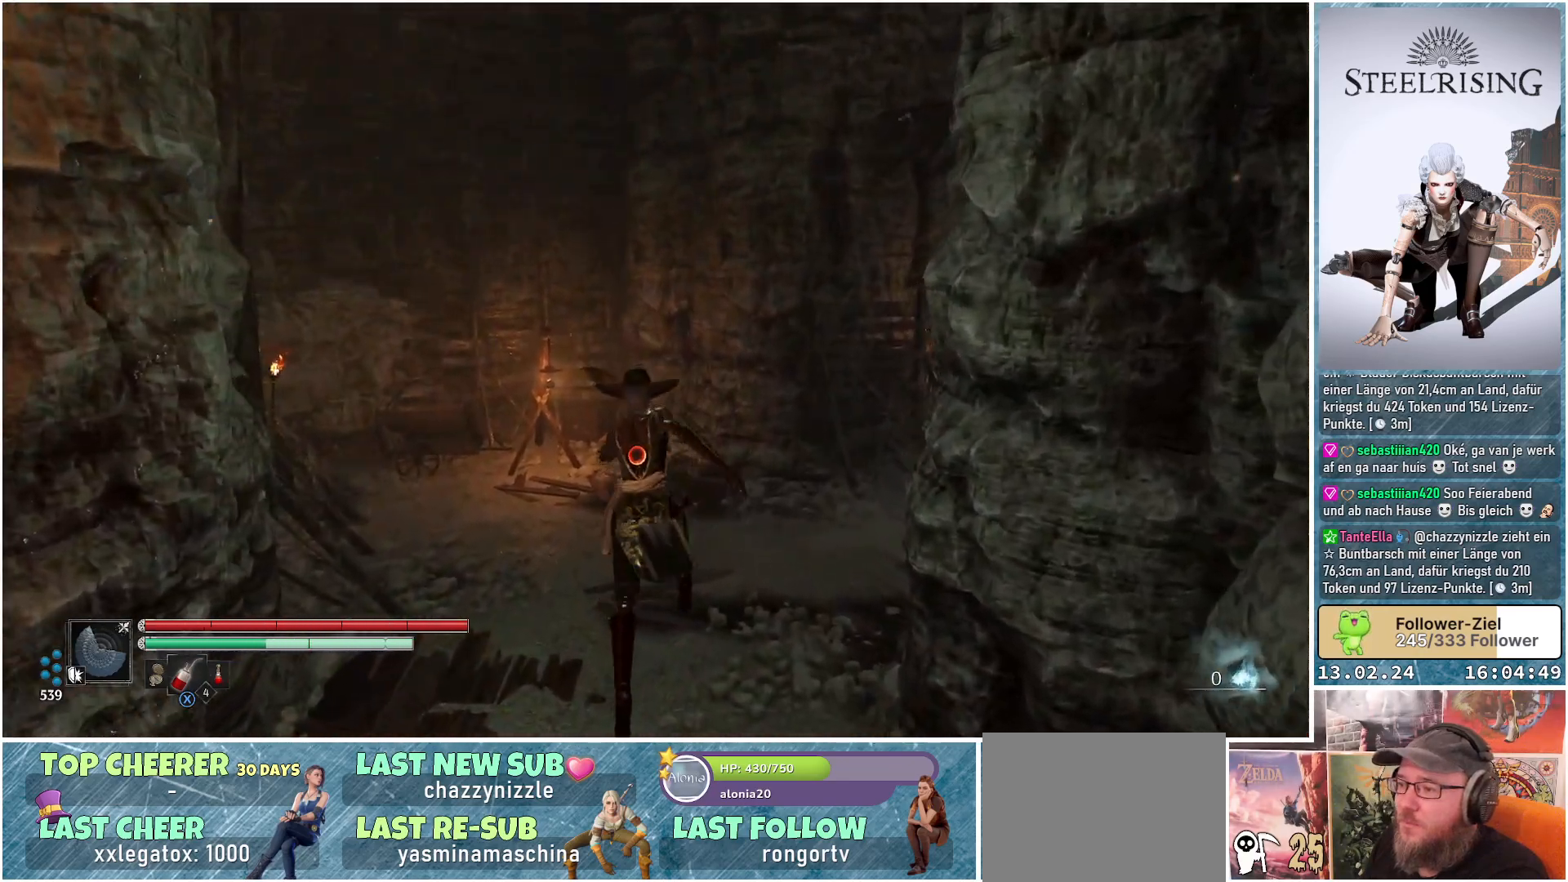
{"buttons": [], "left_stick": "up", "right_stick": "right", "events": [[450, "right_stick", "right"]]}
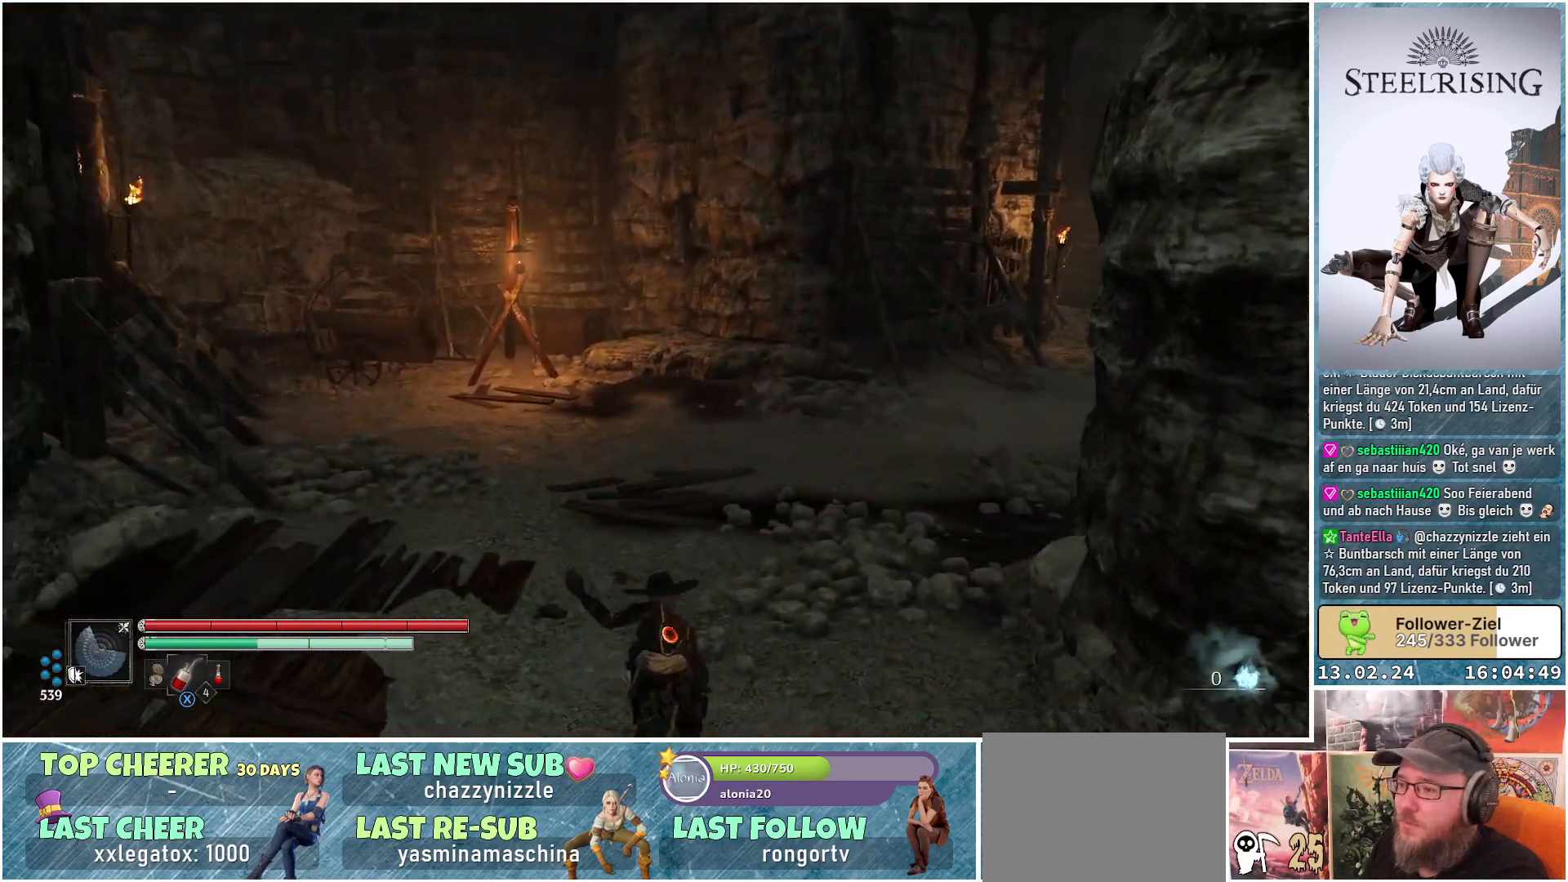
{"buttons": [], "left_stick": "up", "right_stick": "up-right", "events": [[400, "right_stick", "up-right"]]}
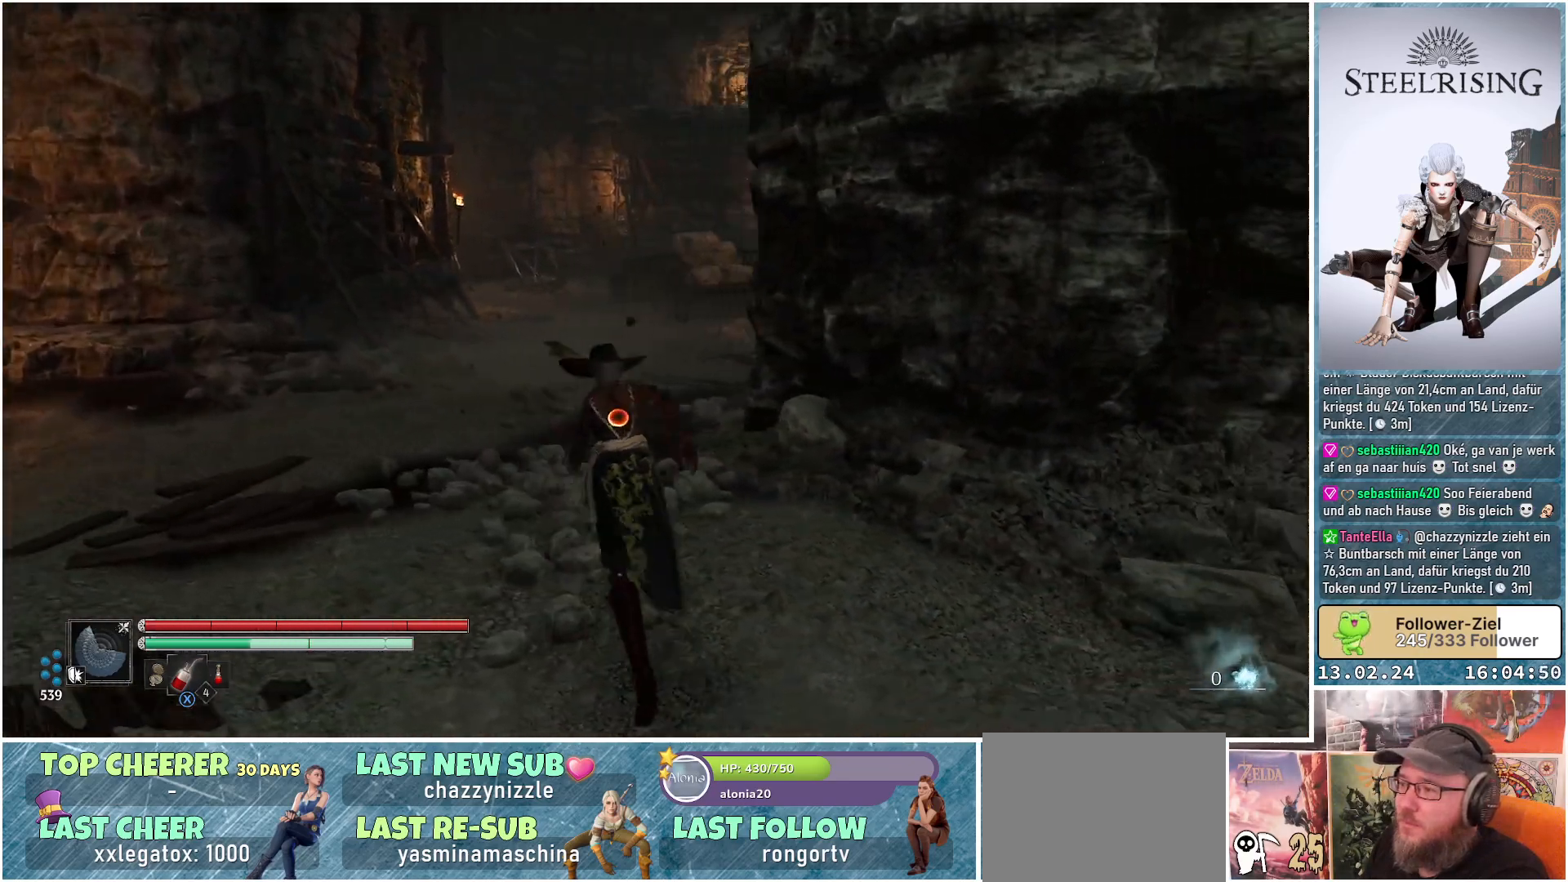
{"buttons": [], "left_stick": "up", "right_stick": "up-right", "events": []}
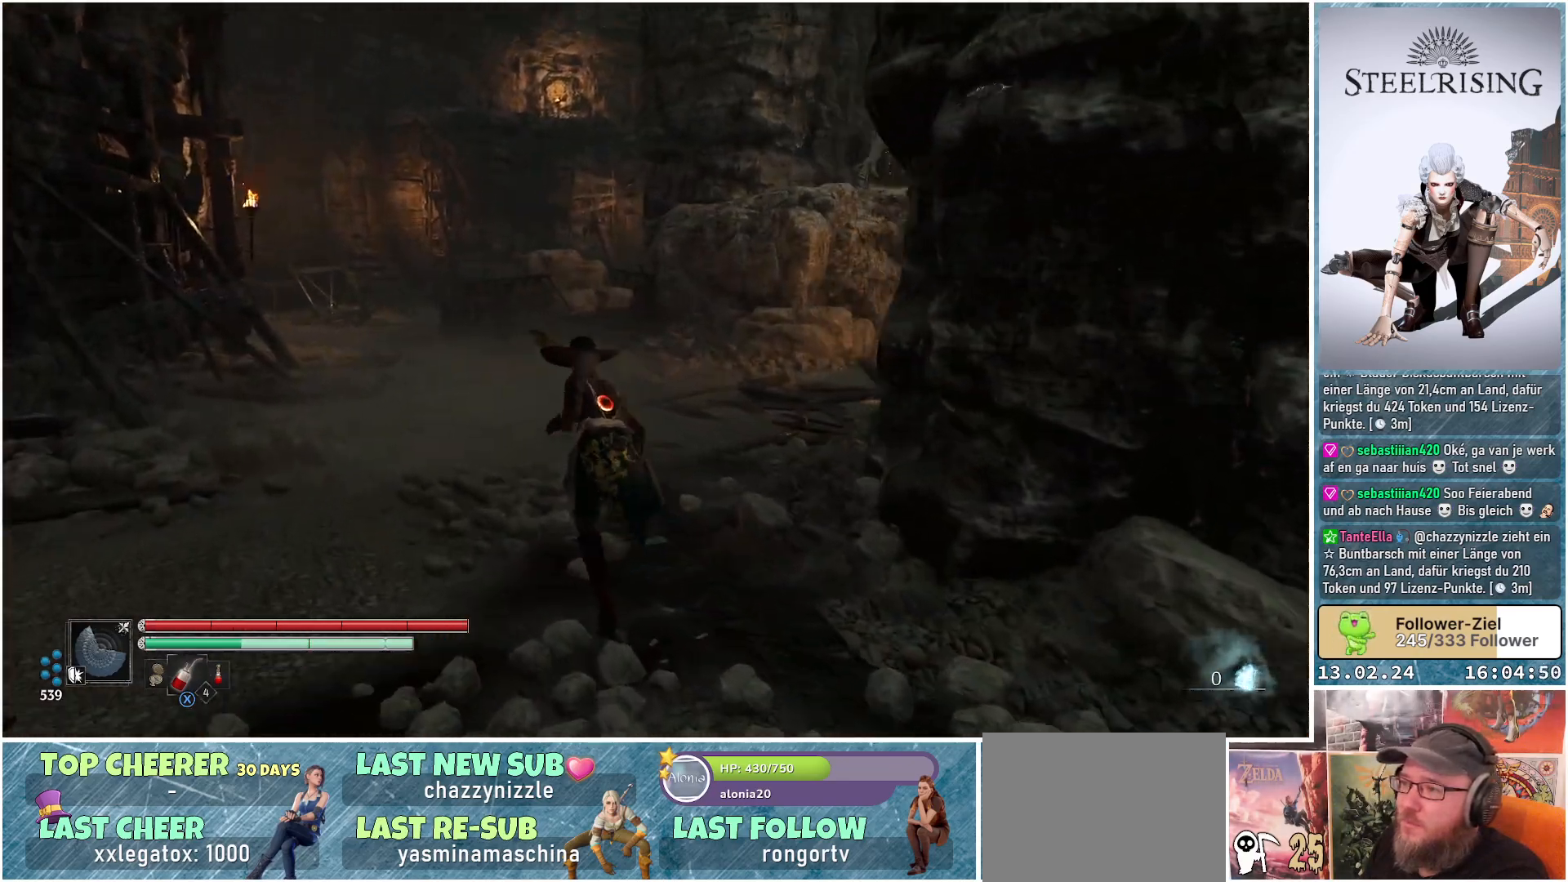
{"buttons": [], "left_stick": "up", "right_stick": "right", "events": [[216, "right_stick", "center"], [300, "right_stick", "right"]]}
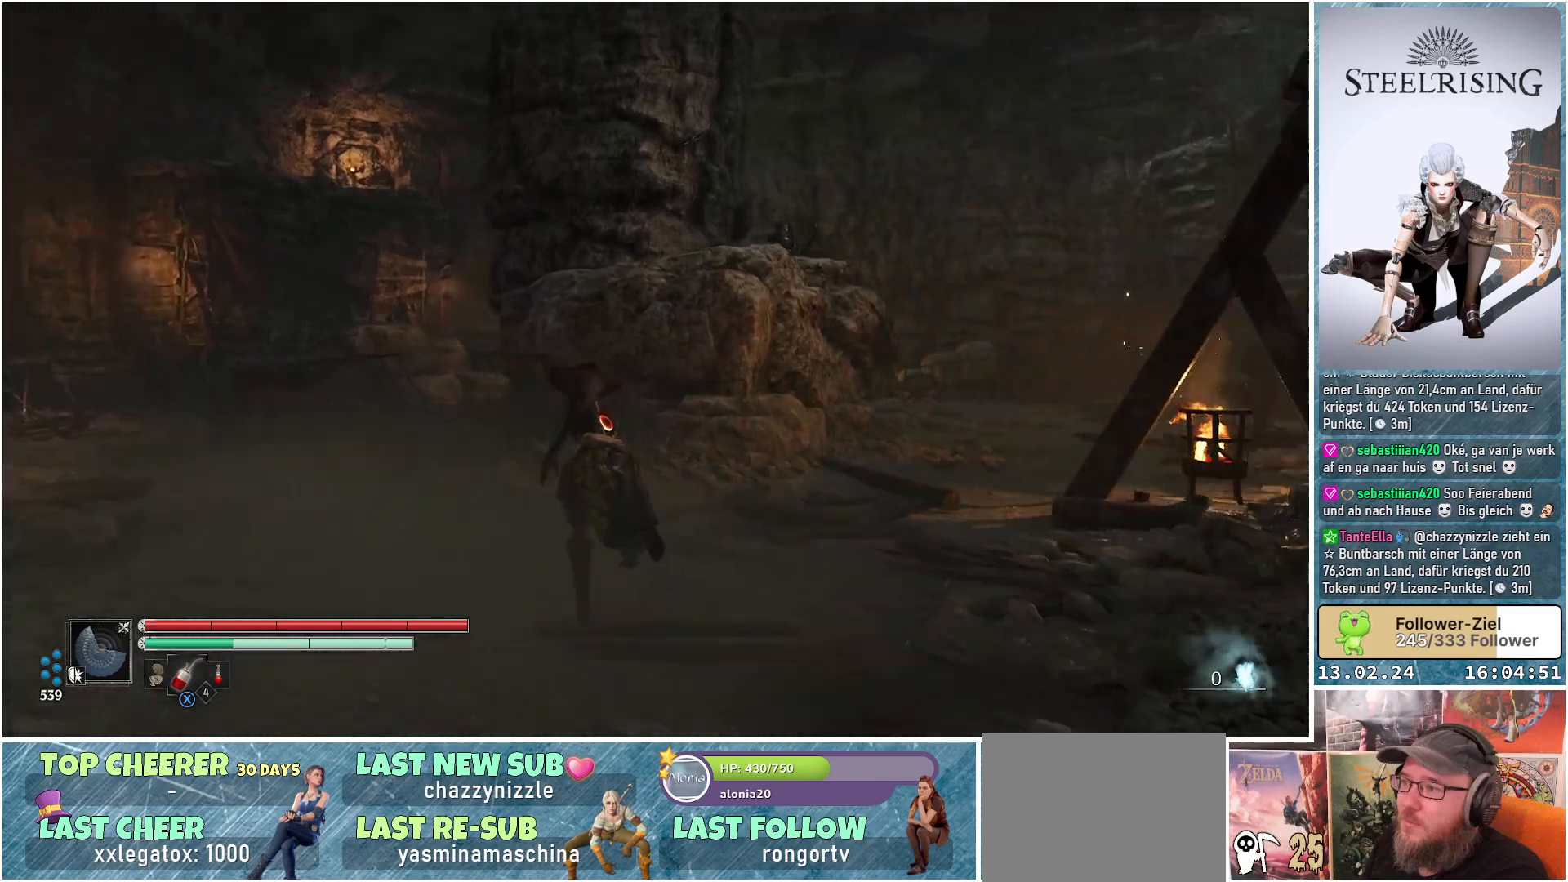
{"buttons": [], "left_stick": "up", "right_stick": "down-right", "events": [[367, "right_stick", "down-right"]]}
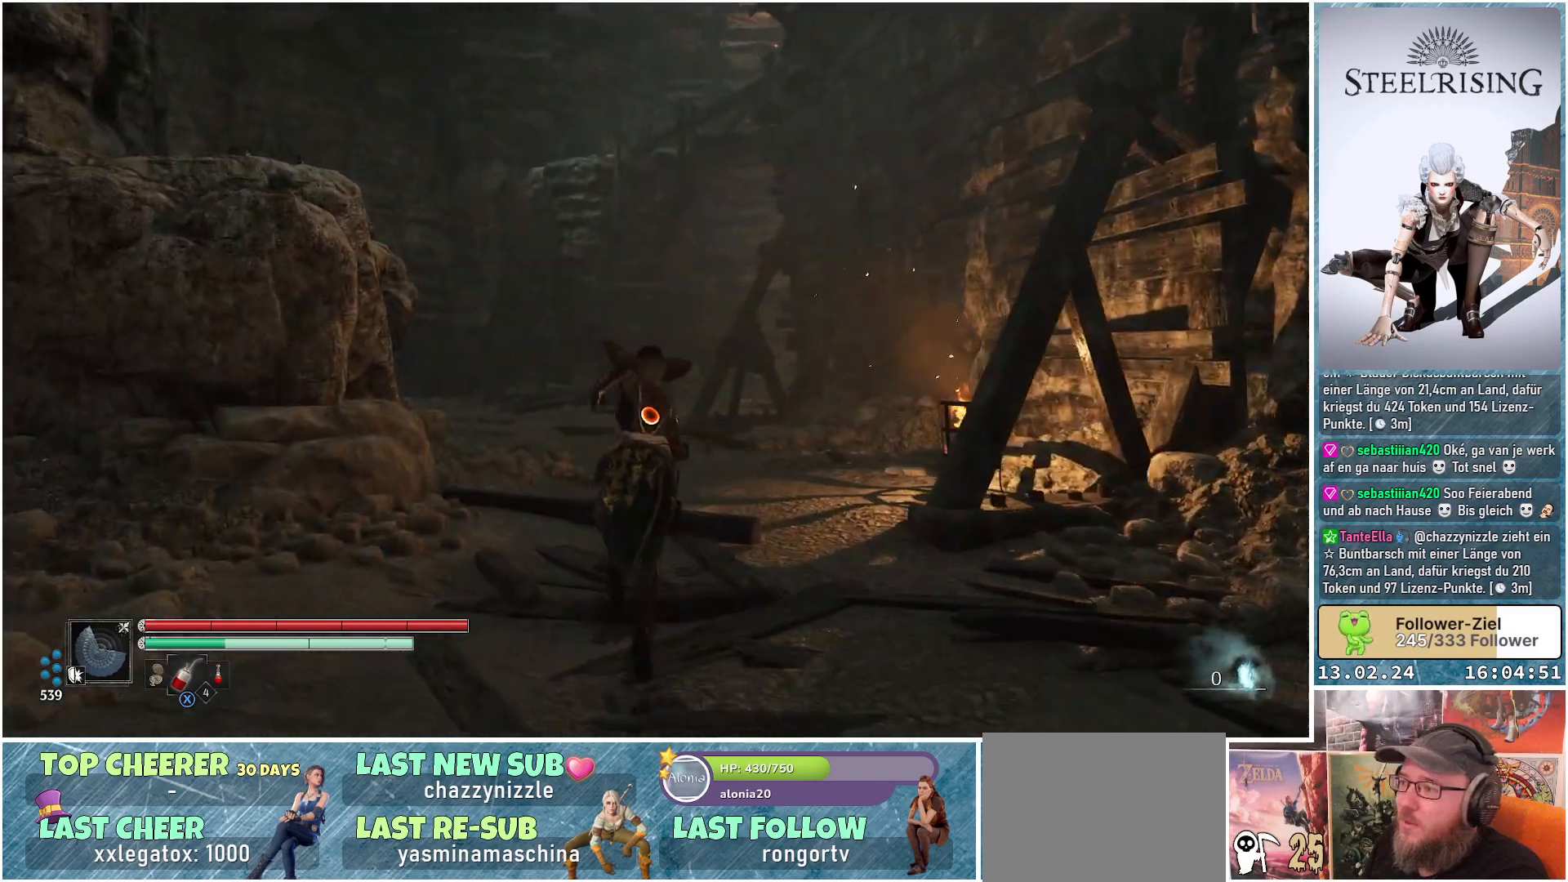
{"buttons": [], "left_stick": "up", "right_stick": "center", "events": [[317, "right_stick", "center"]]}
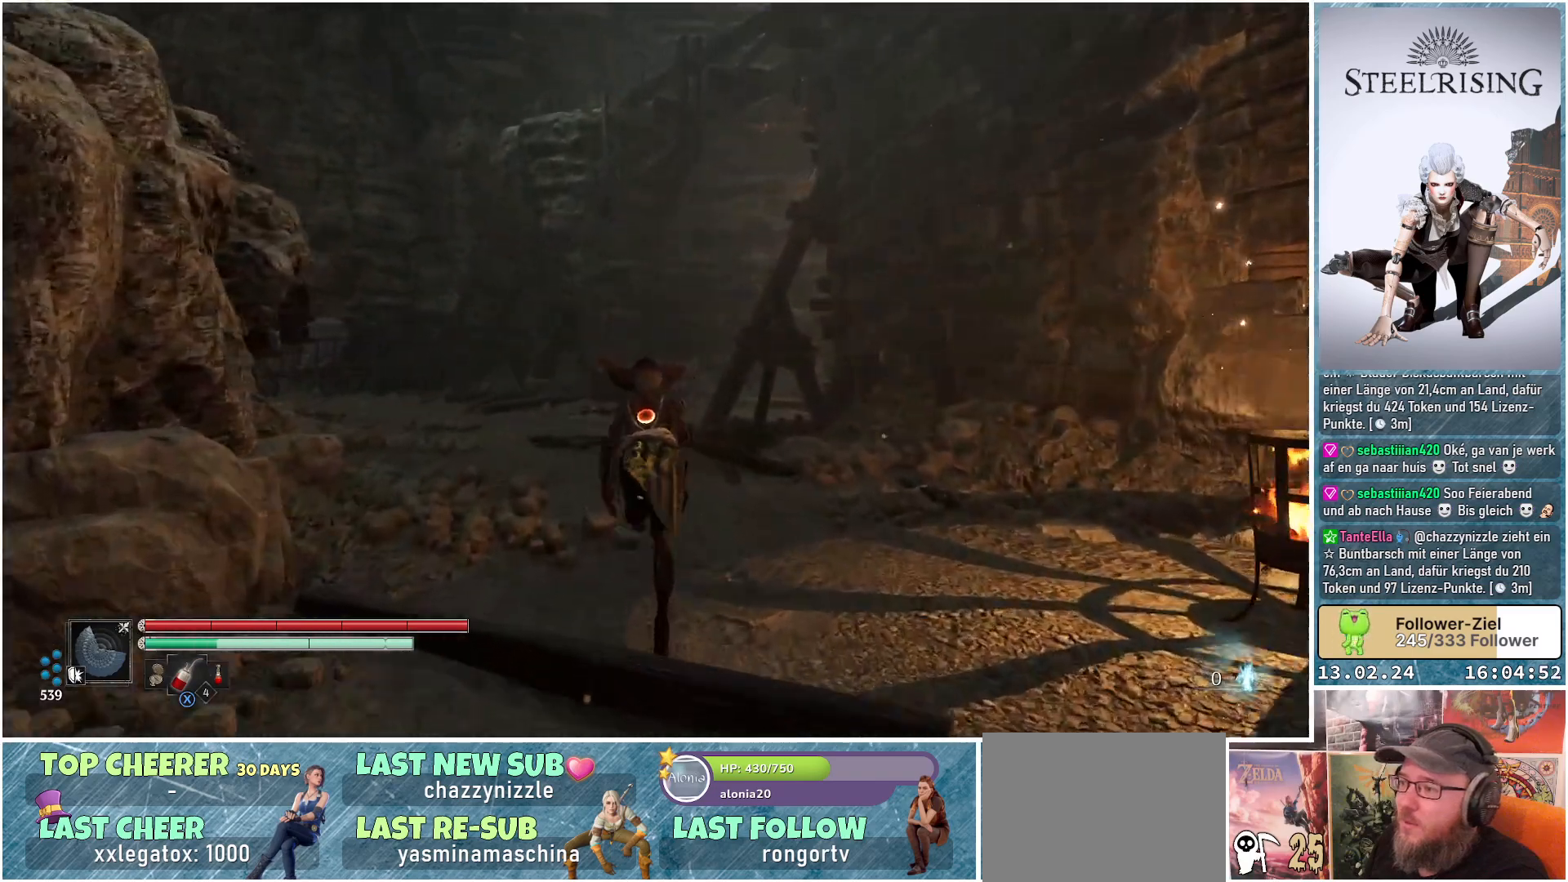
{"buttons": [], "left_stick": "up", "right_stick": "right", "events": [[434, "right_stick", "right"]]}
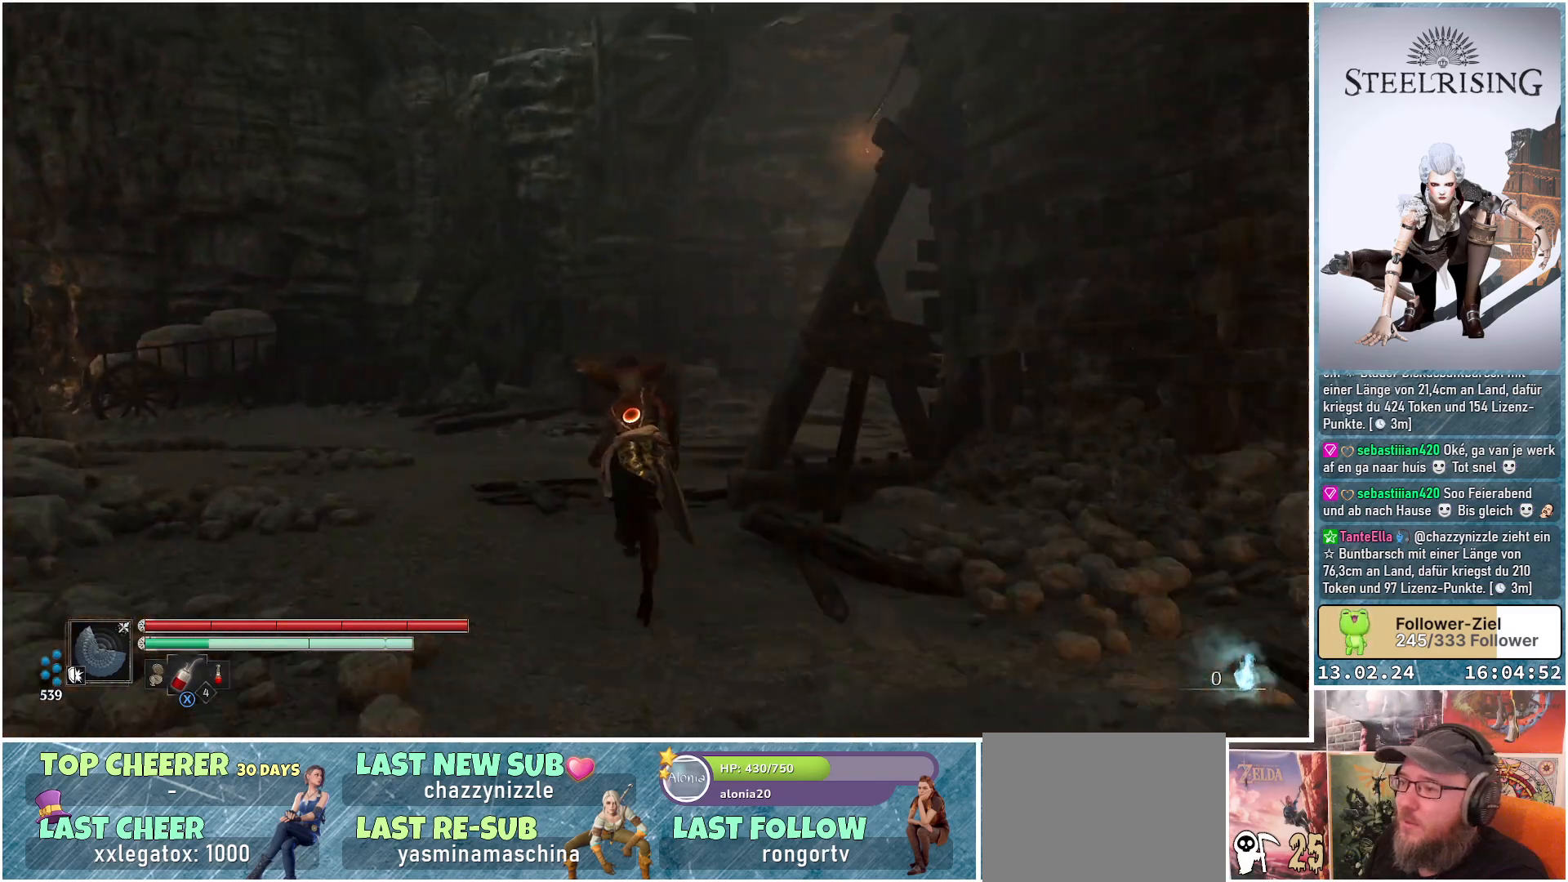
{"buttons": [], "left_stick": "up", "right_stick": "down-right", "events": [[183, "right_stick", "down-right"]]}
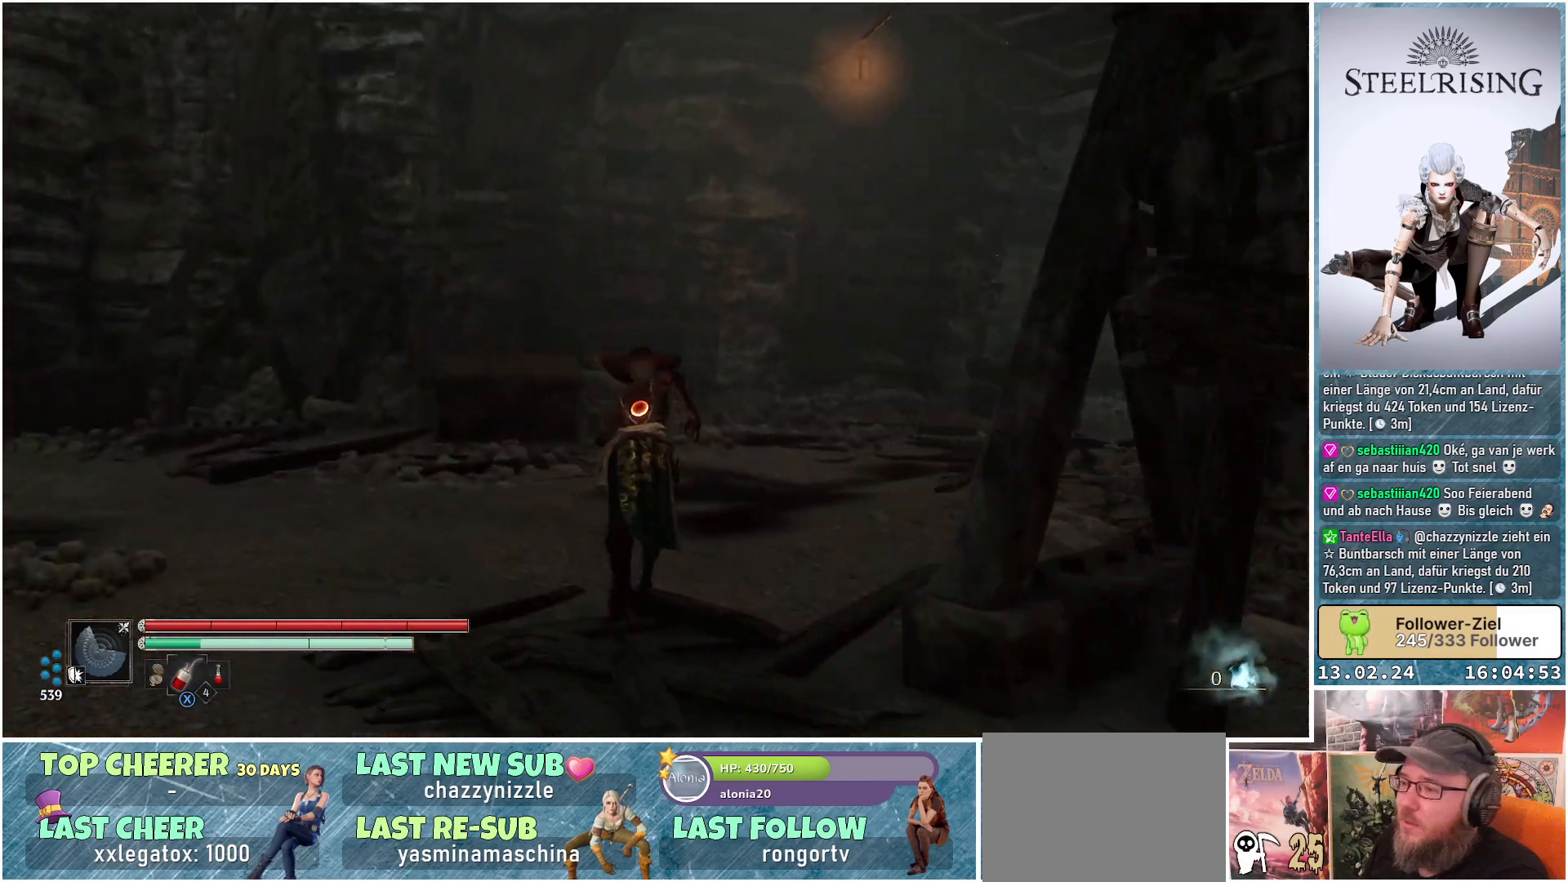
{"buttons": [], "left_stick": "up", "right_stick": "down-right", "events": []}
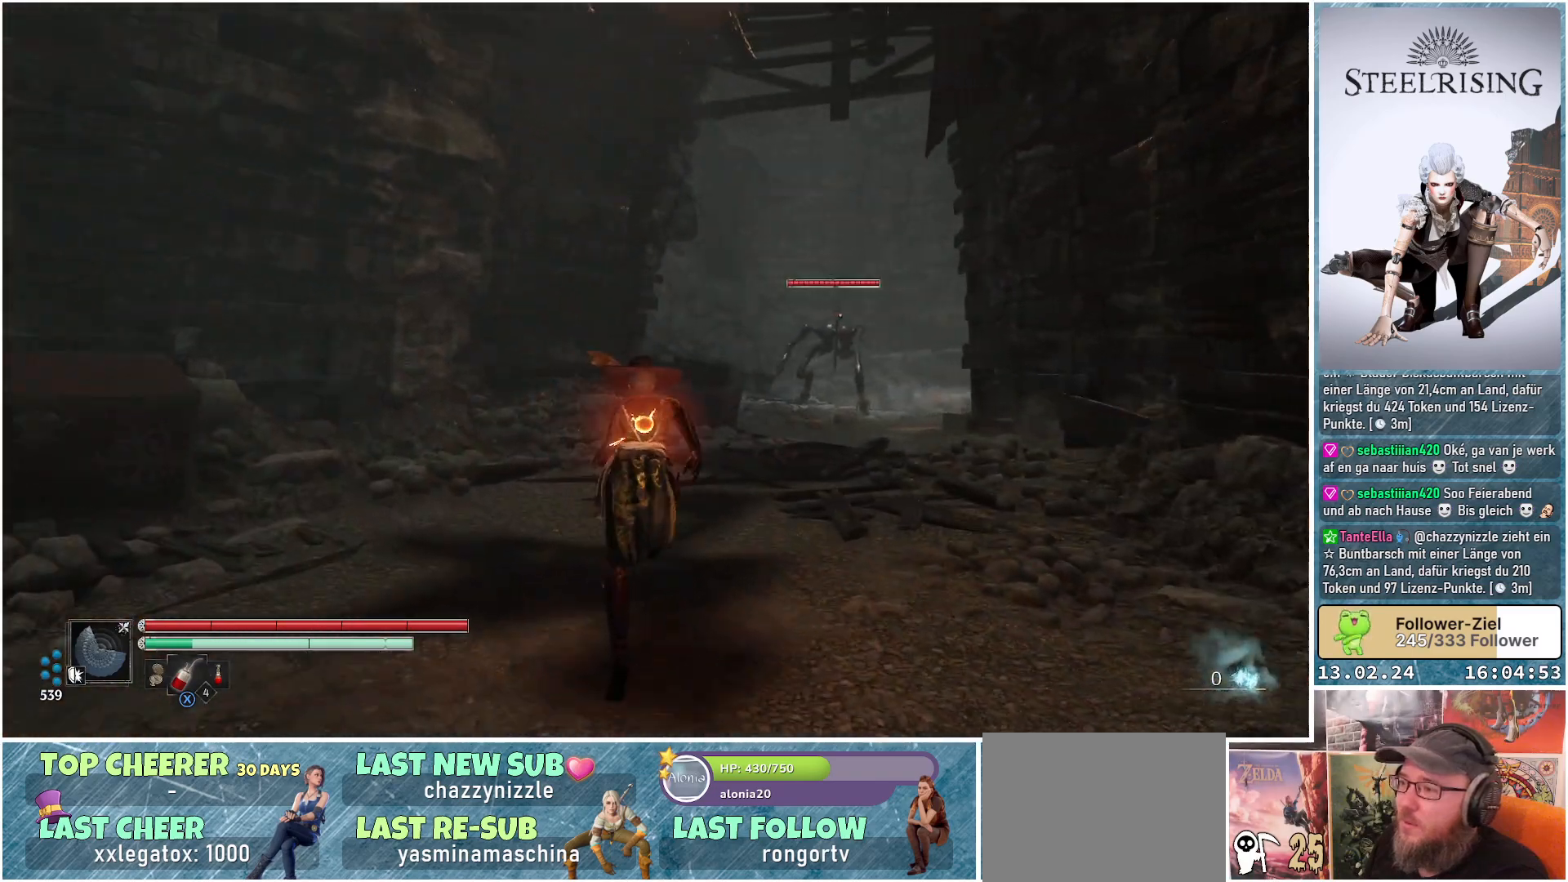
{"buttons": [], "left_stick": "up", "right_stick": "down-right", "events": []}
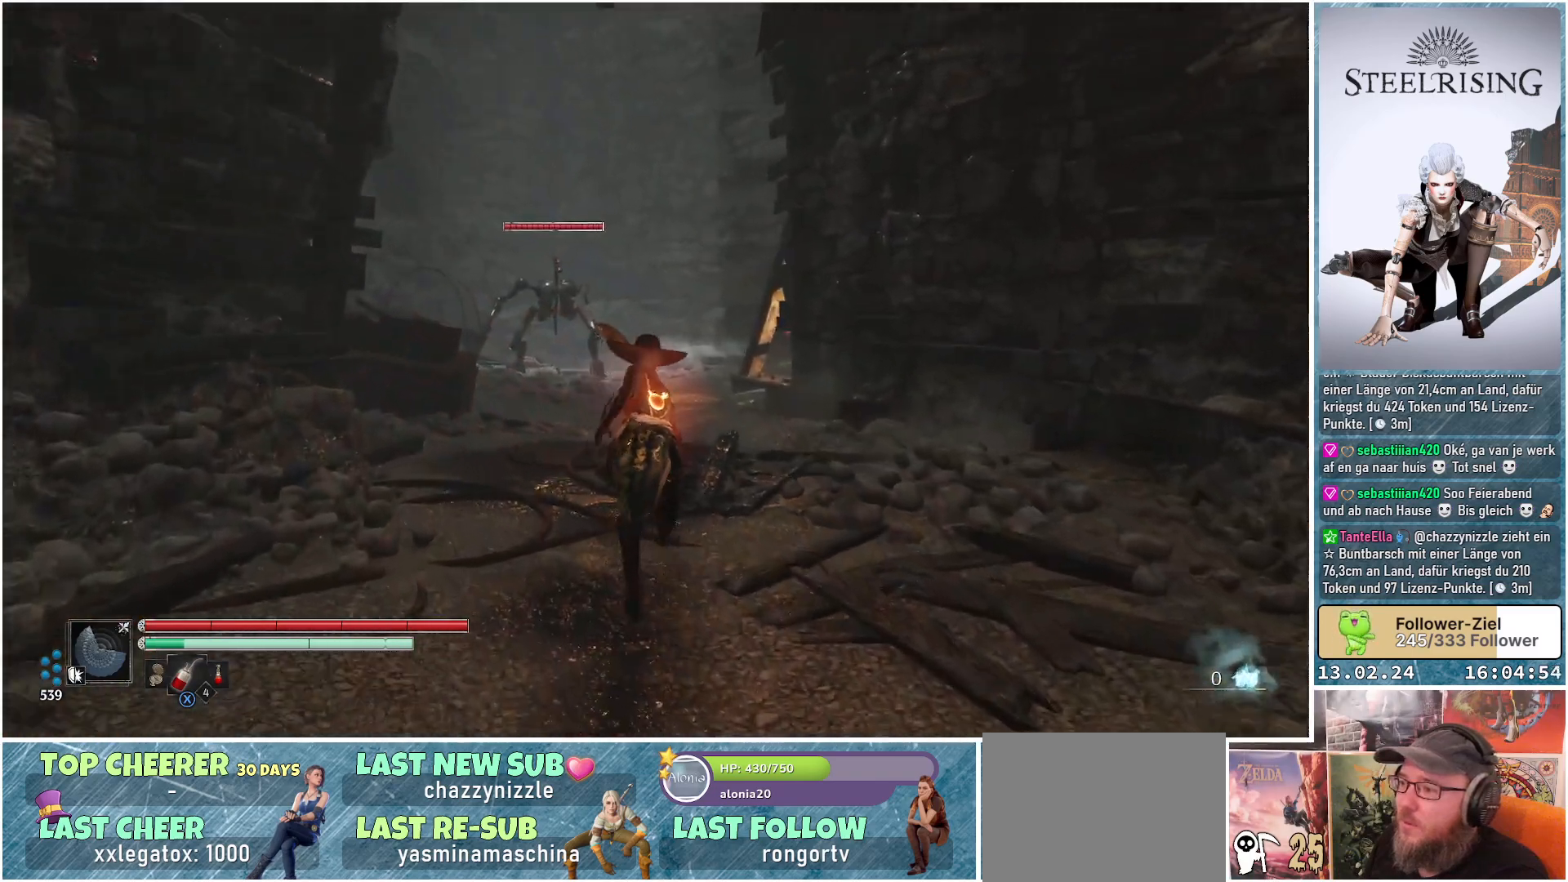
{"buttons": [], "left_stick": "up", "right_stick": "center", "events": [[184, "right_stick", "center"]]}
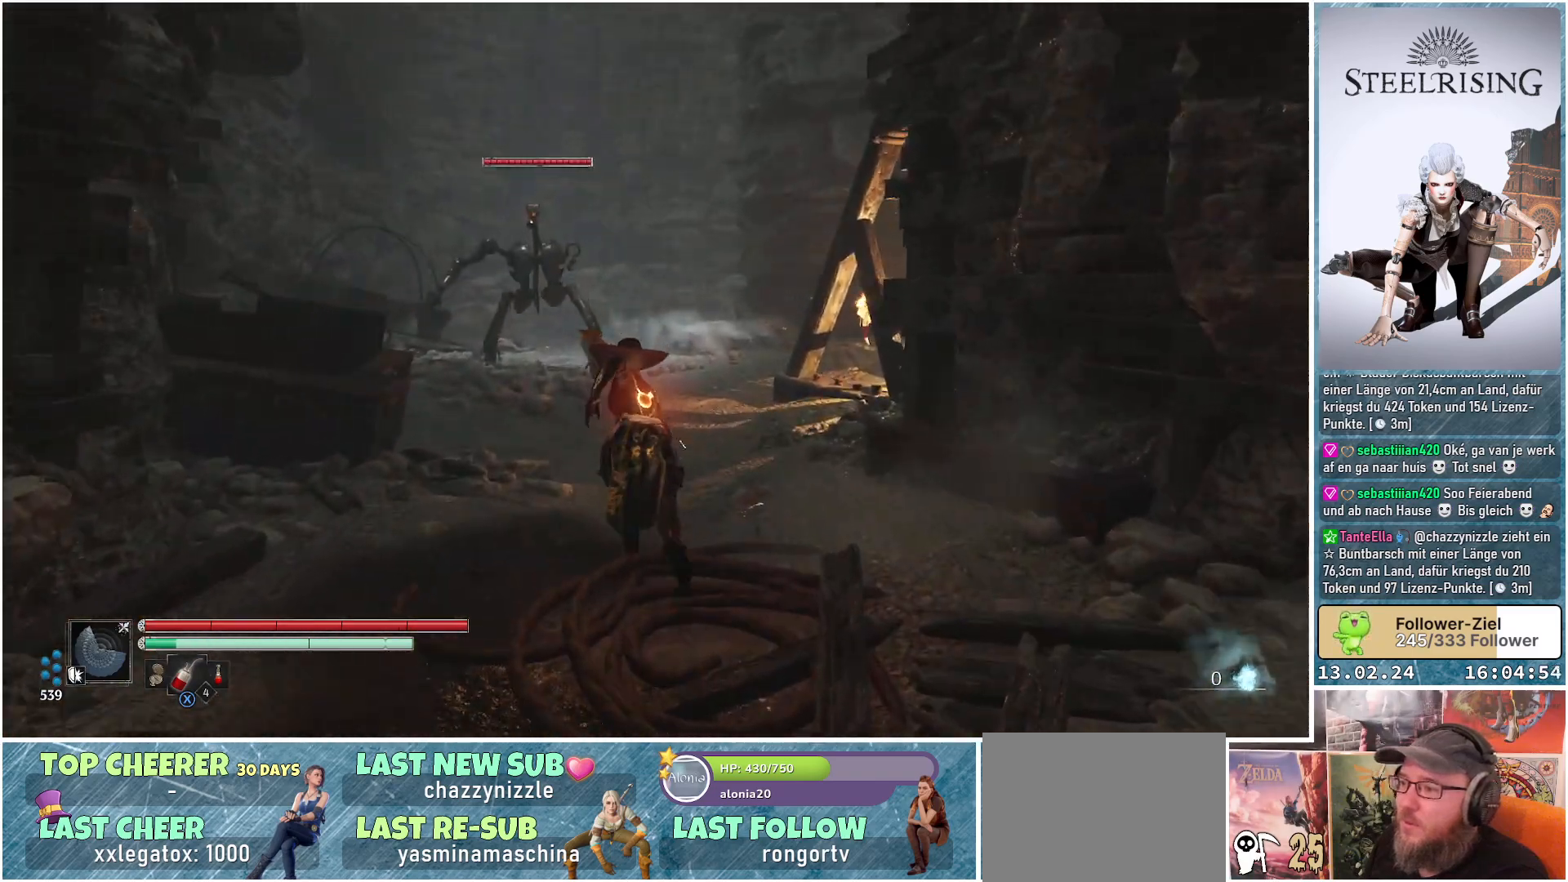
{"buttons": [], "left_stick": "up", "right_stick": "center", "events": []}
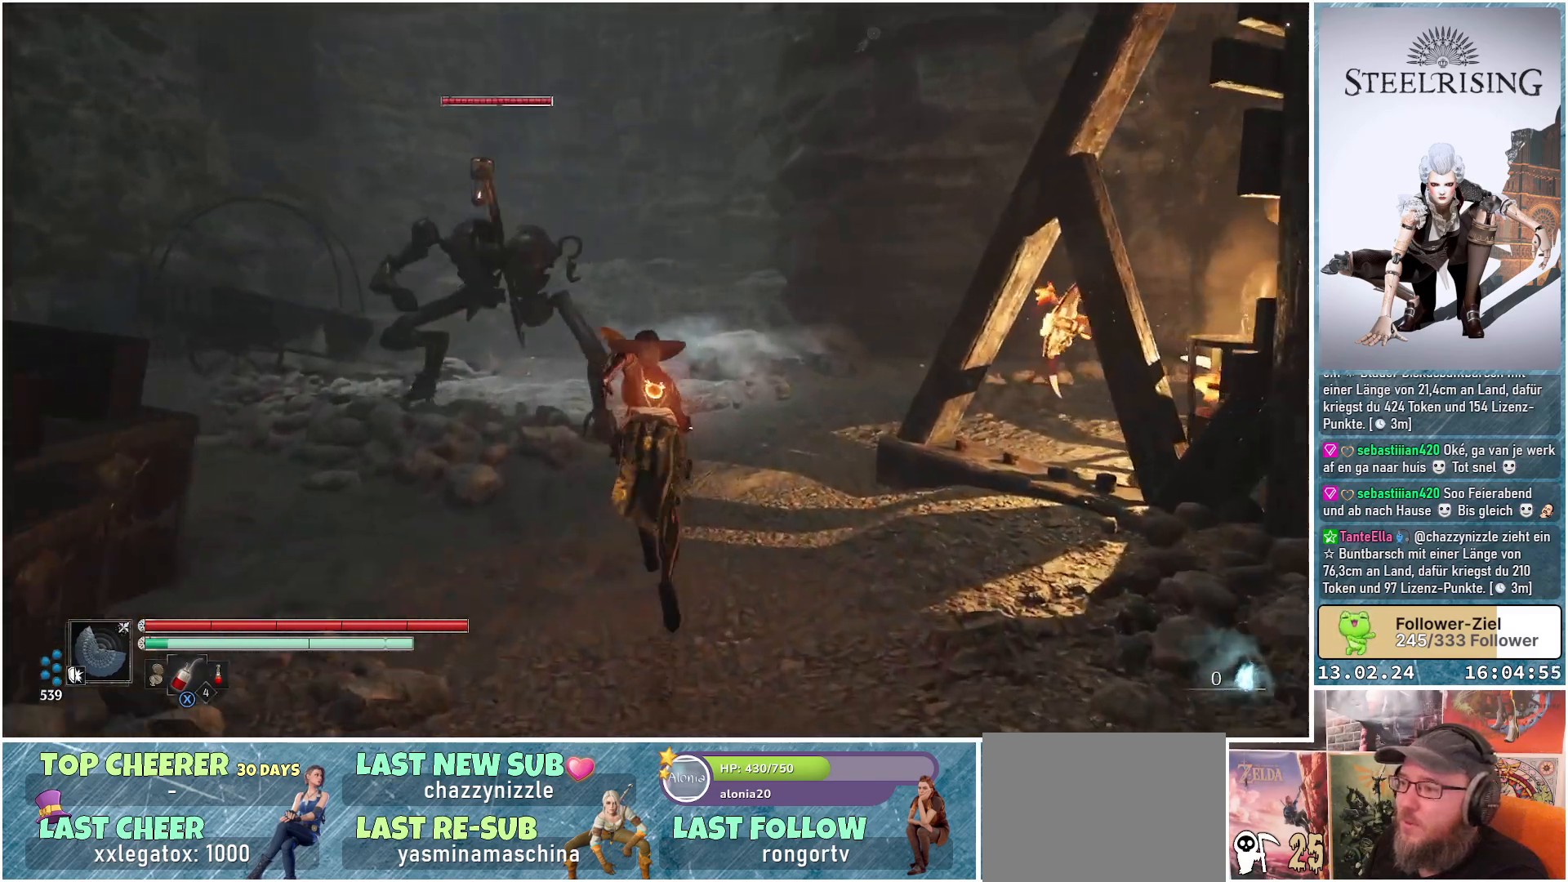
{"buttons": [], "left_stick": "up", "right_stick": "down-left", "events": [[351, "right_stick", "down-left"]]}
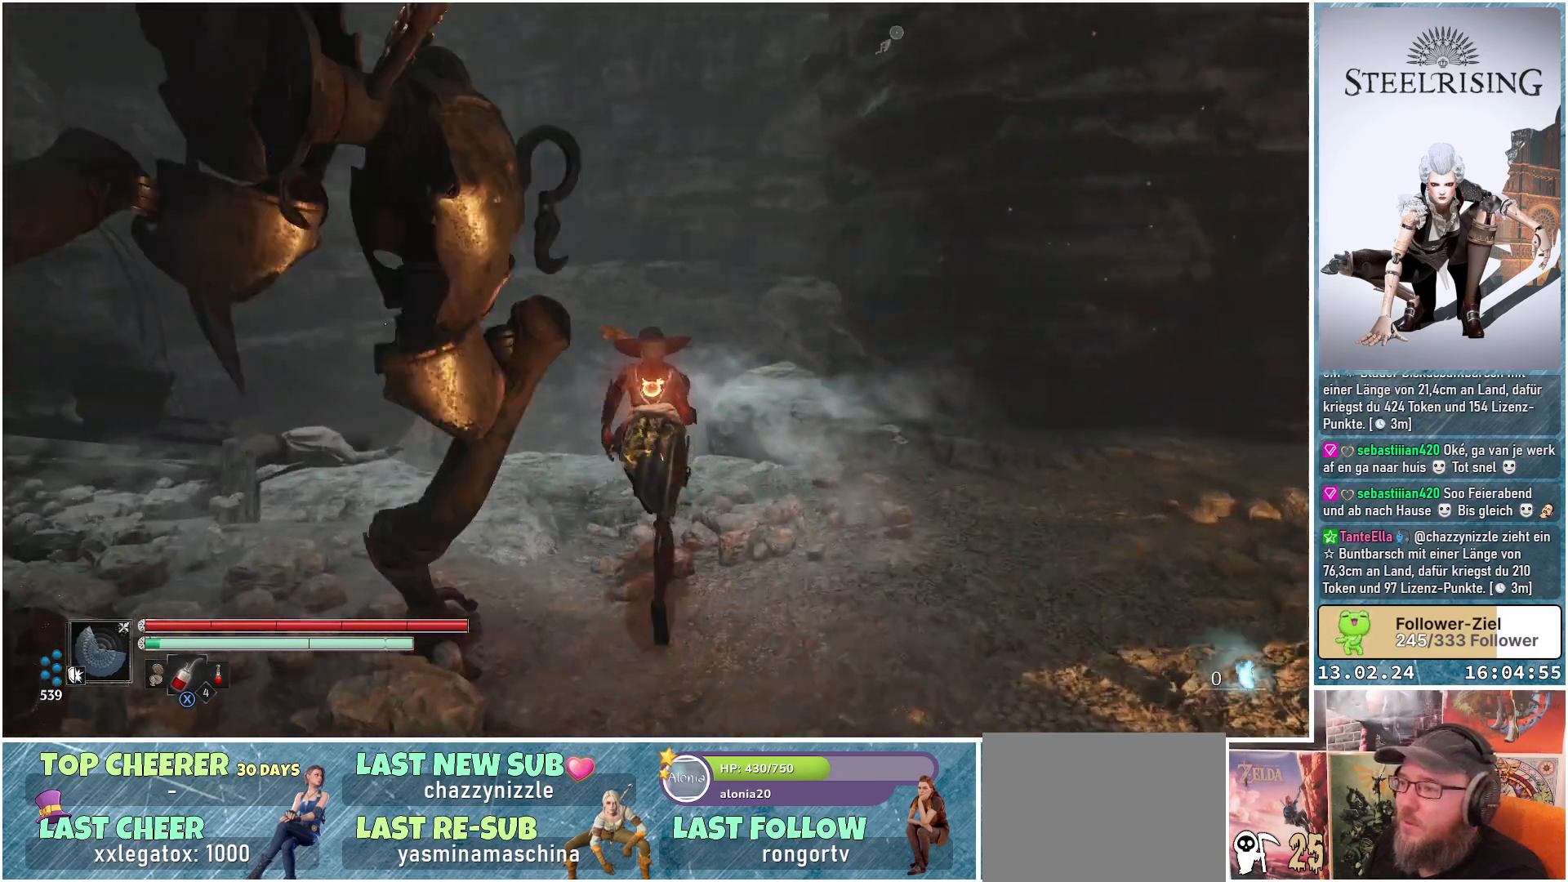
{"buttons": [], "left_stick": "up", "right_stick": "down-left", "events": []}
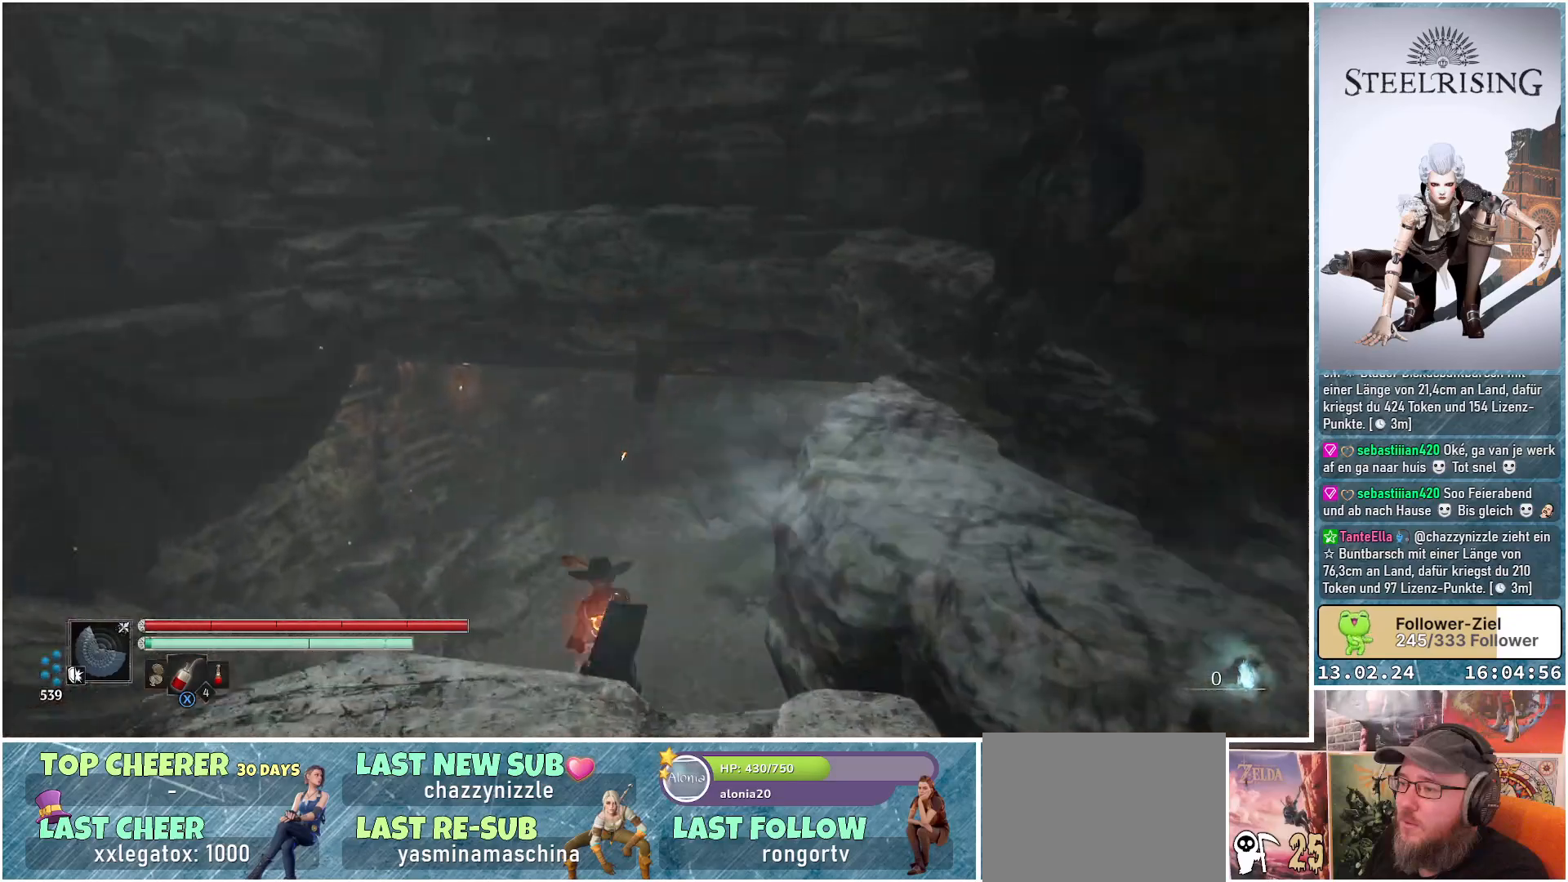
{"buttons": [], "left_stick": "up", "right_stick": "right", "events": [[184, "right_stick", "center"], [451, "right_stick", "right"]]}
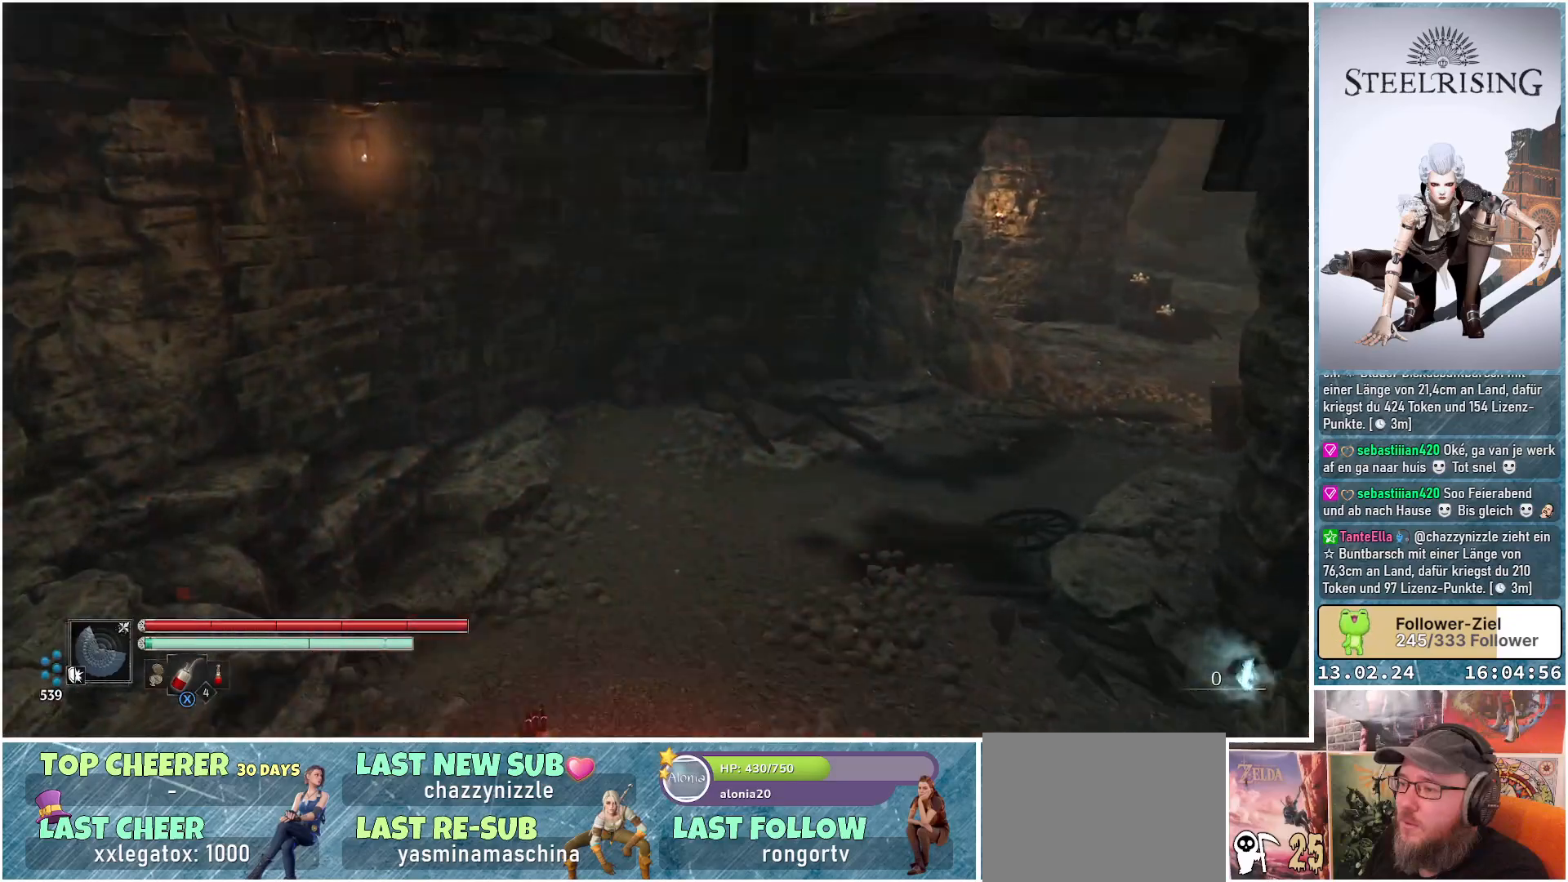
{"buttons": [], "left_stick": "up", "right_stick": "up-right", "events": [[133, "right_stick", "up-right"]]}
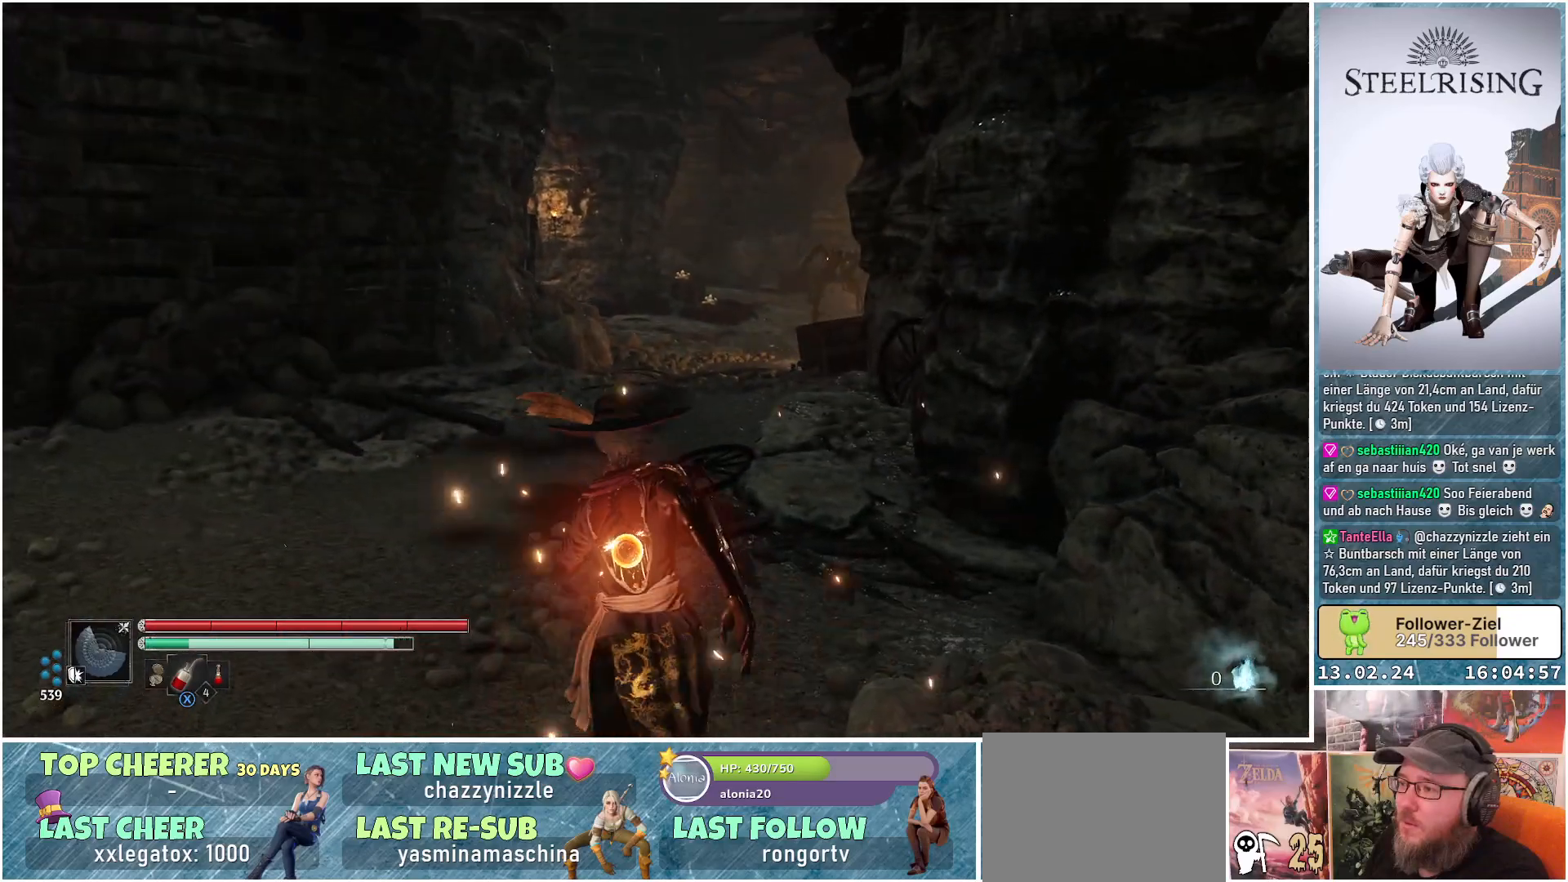
{"buttons": [], "left_stick": "up", "right_stick": "right", "events": [[167, "right_stick", "right"]]}
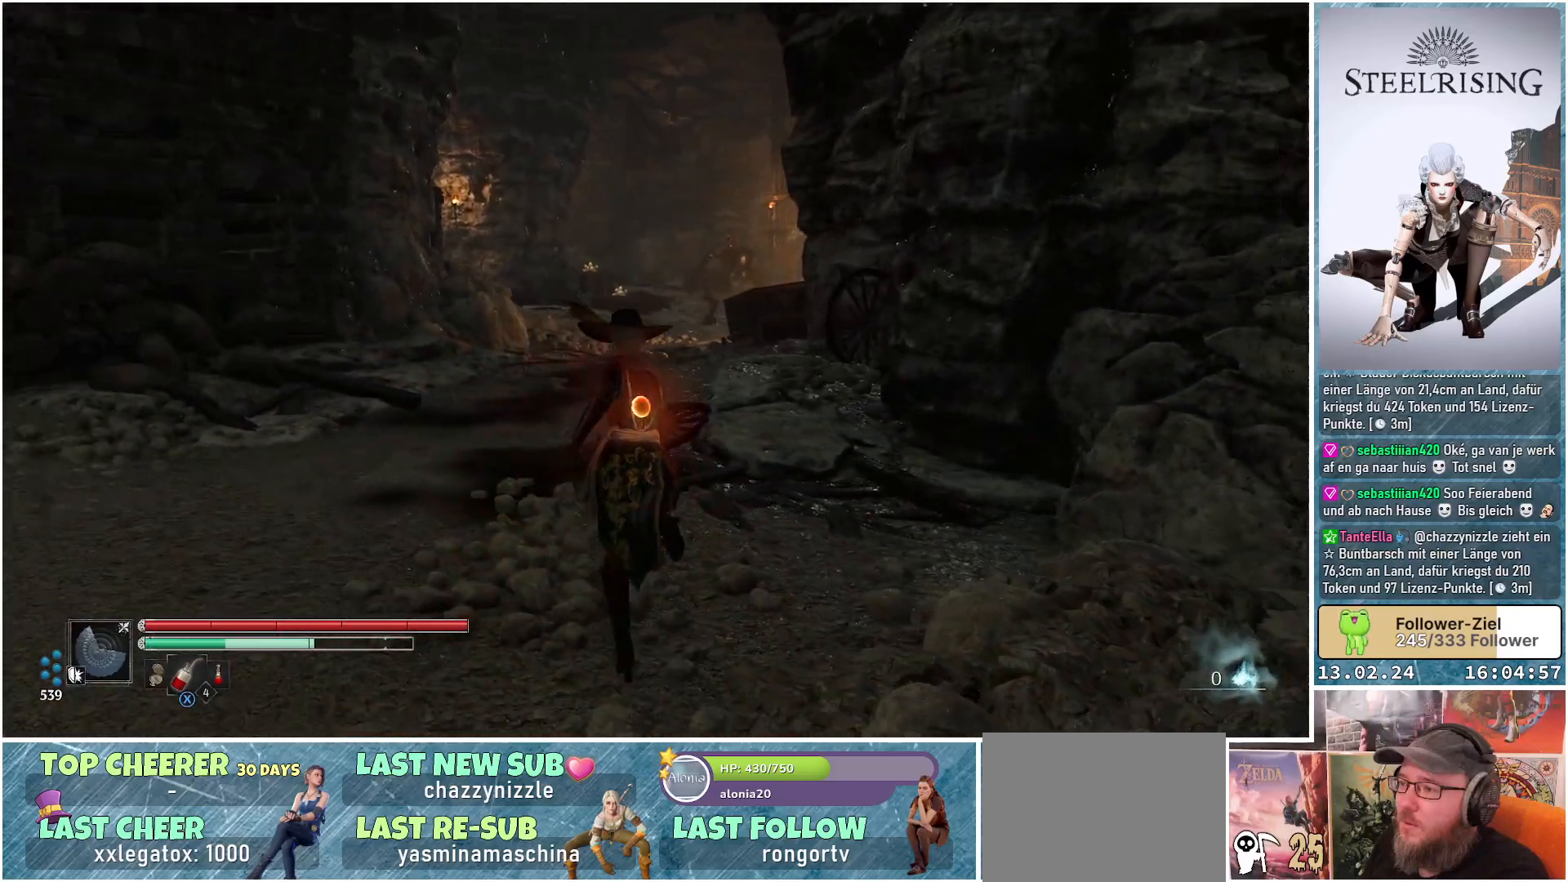
{"buttons": [], "left_stick": "up", "right_stick": "center", "events": [[250, "right_stick", "center"]]}
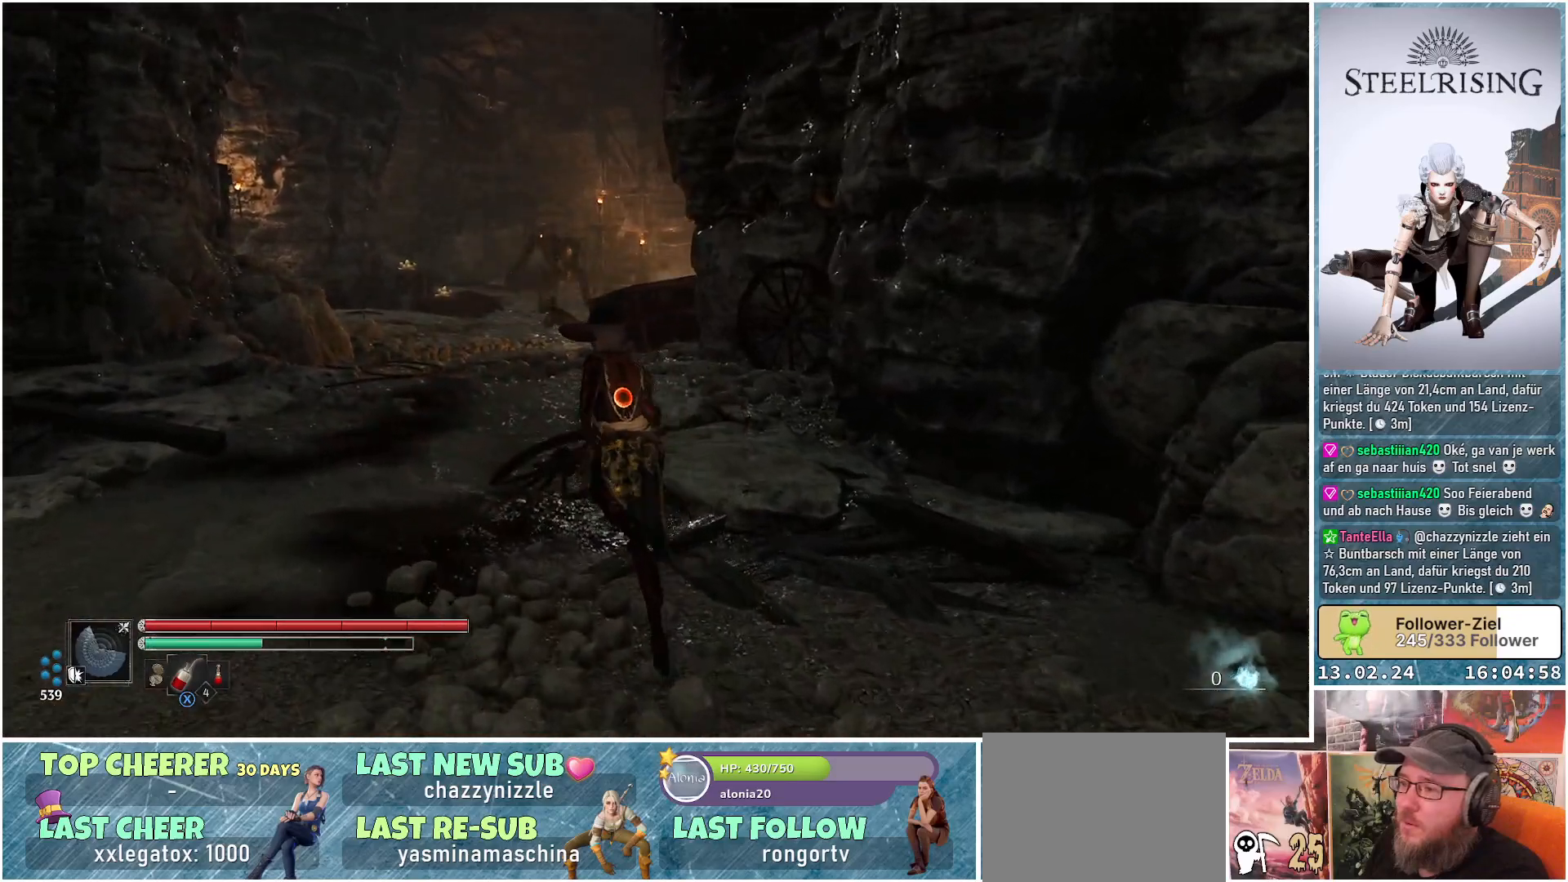
{"buttons": [], "left_stick": "up", "right_stick": "center", "events": []}
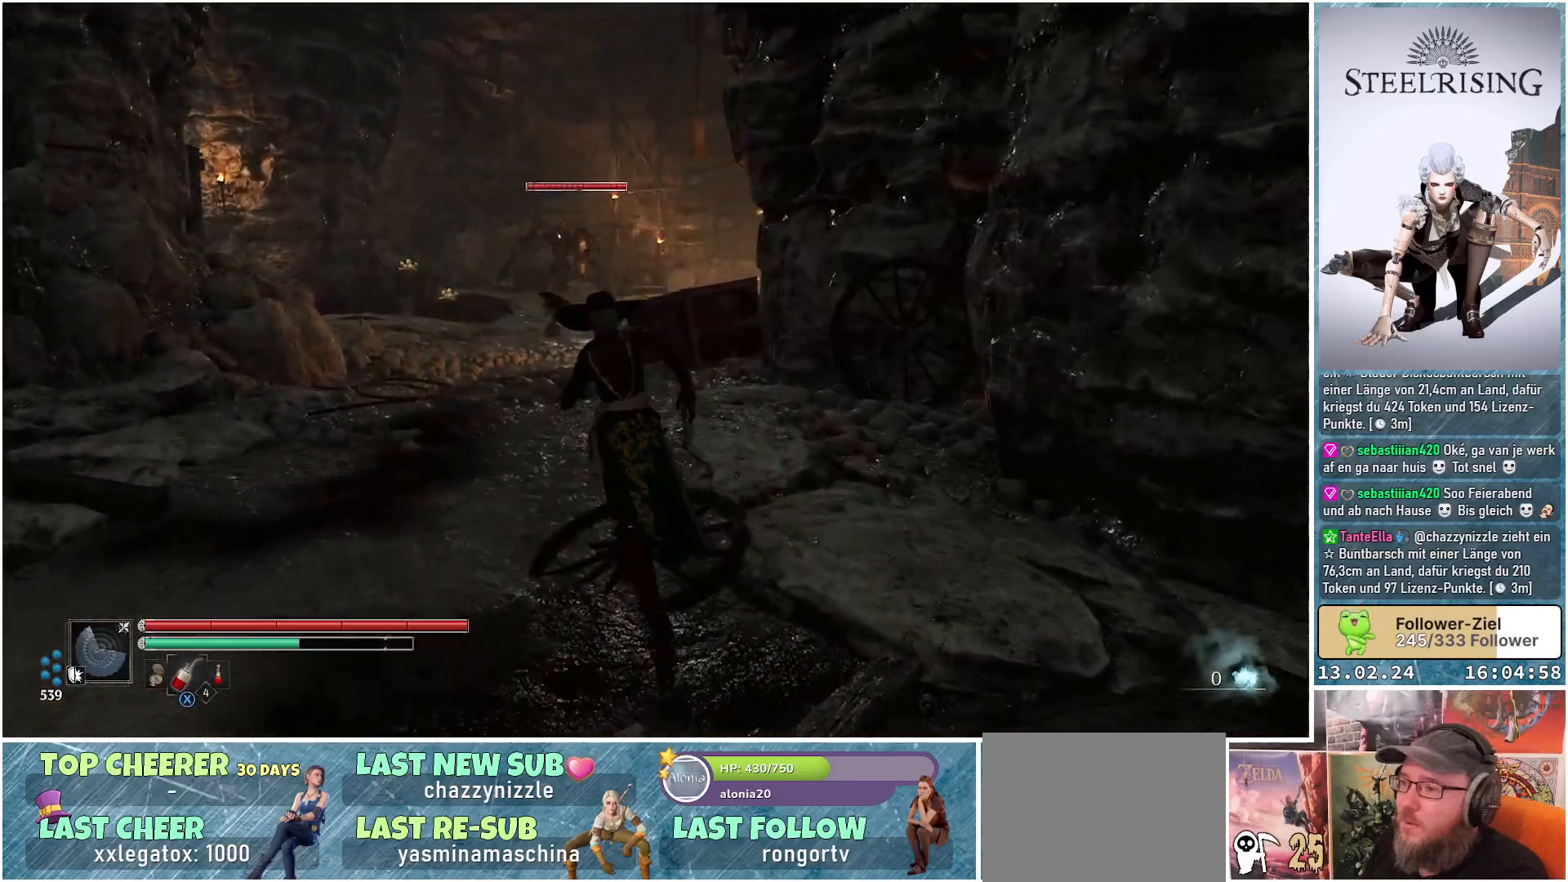
{"buttons": [], "left_stick": "up", "right_stick": "center", "events": []}
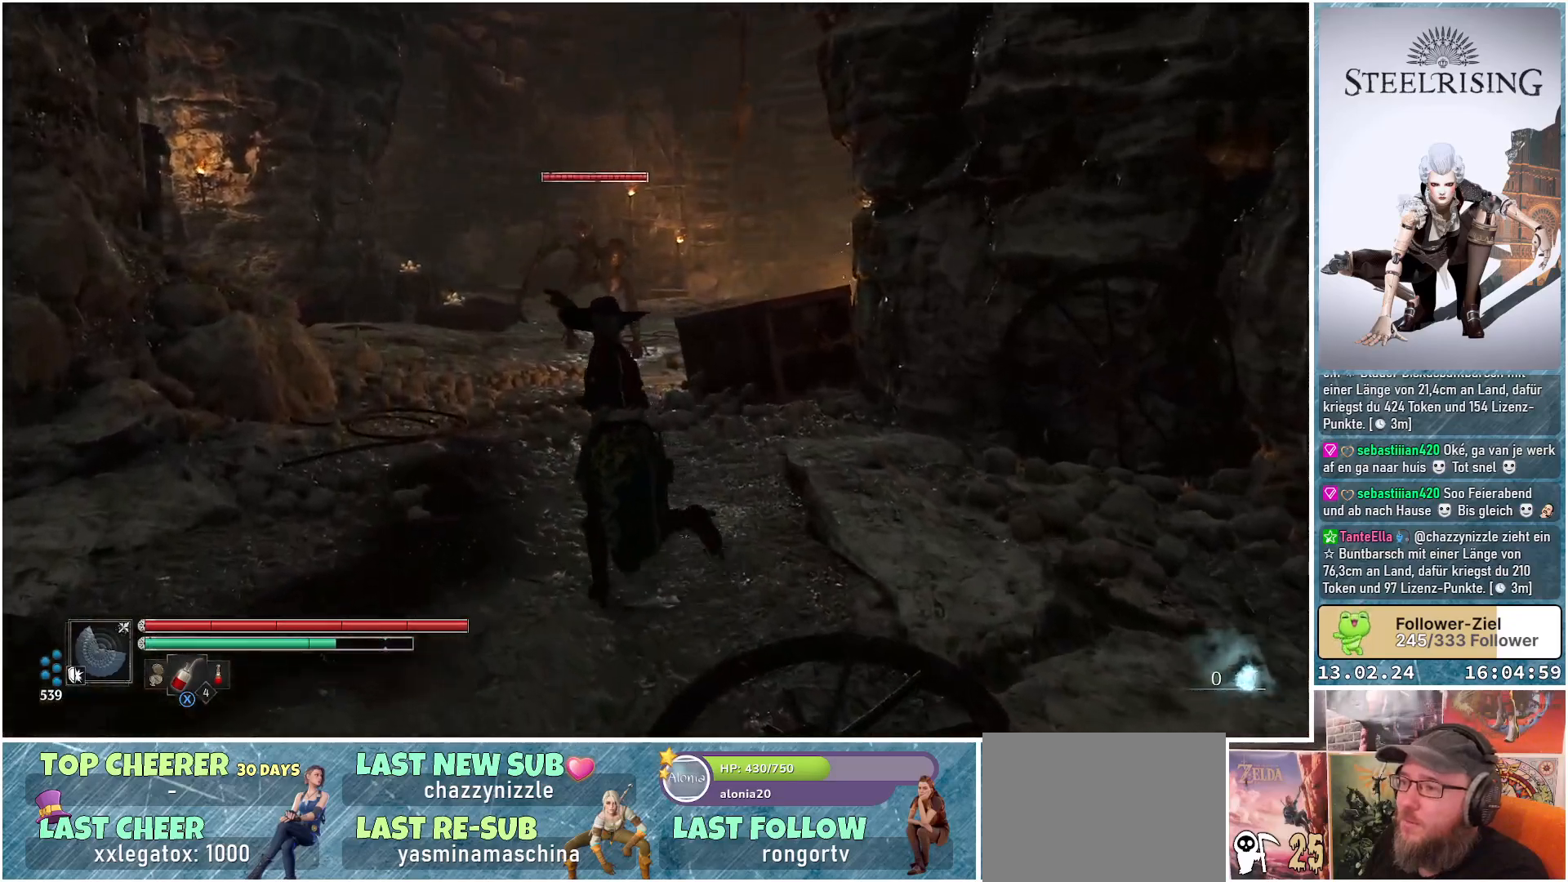
{"buttons": [], "left_stick": "up", "right_stick": "center", "events": [[34, "left_stick", "up-left"], [100, "L3", "down"], [251, "L3", "up"], [351, "left_stick", "up"]]}
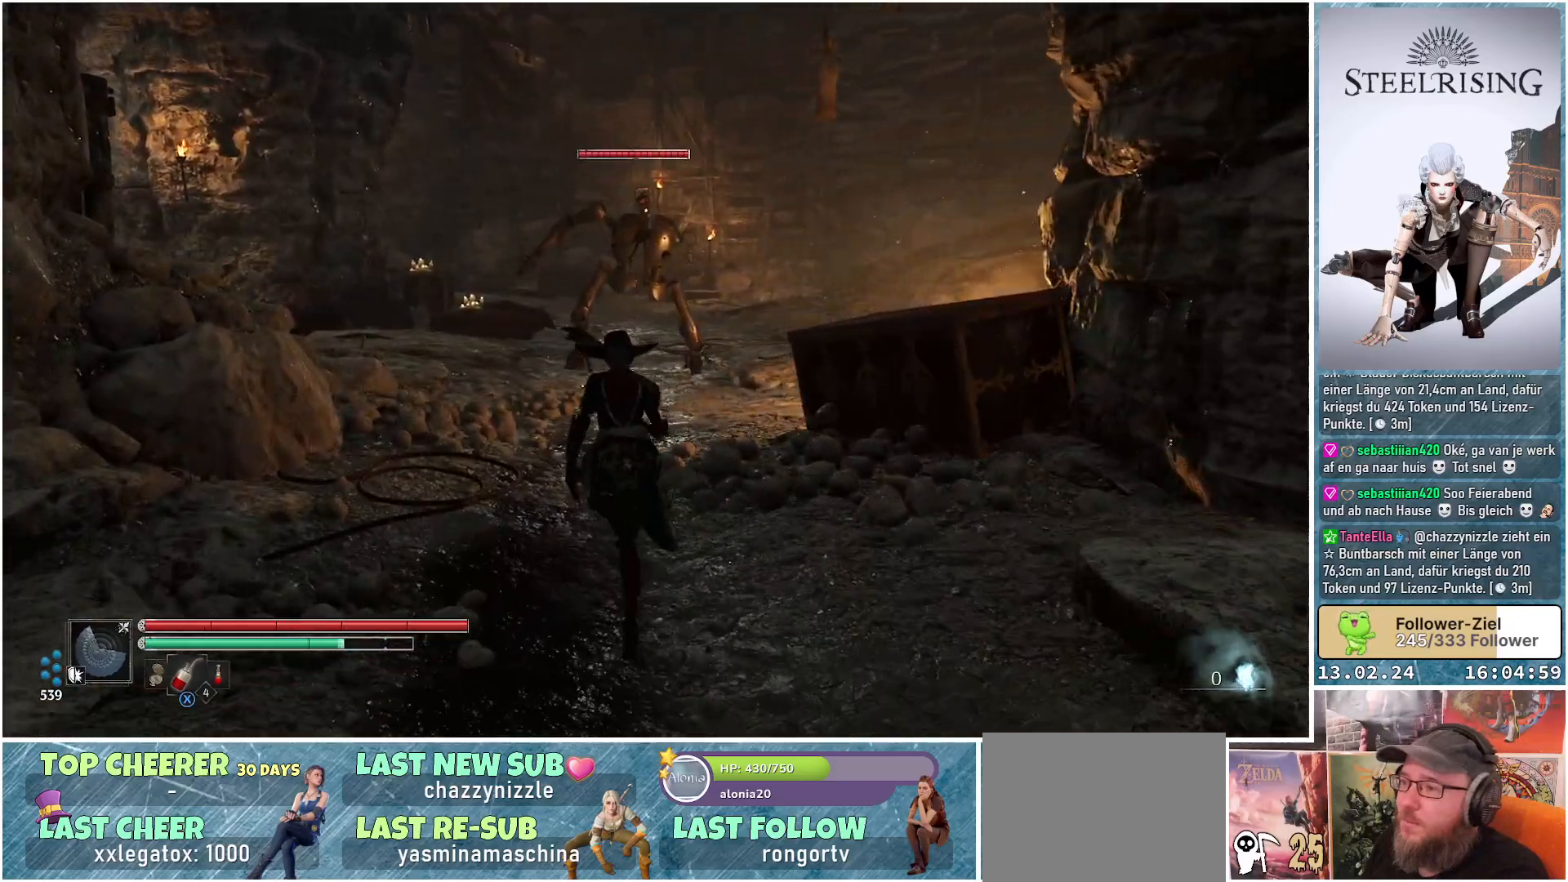
{"buttons": [], "left_stick": "up", "right_stick": "left", "events": [[367, "right_stick", "left"]]}
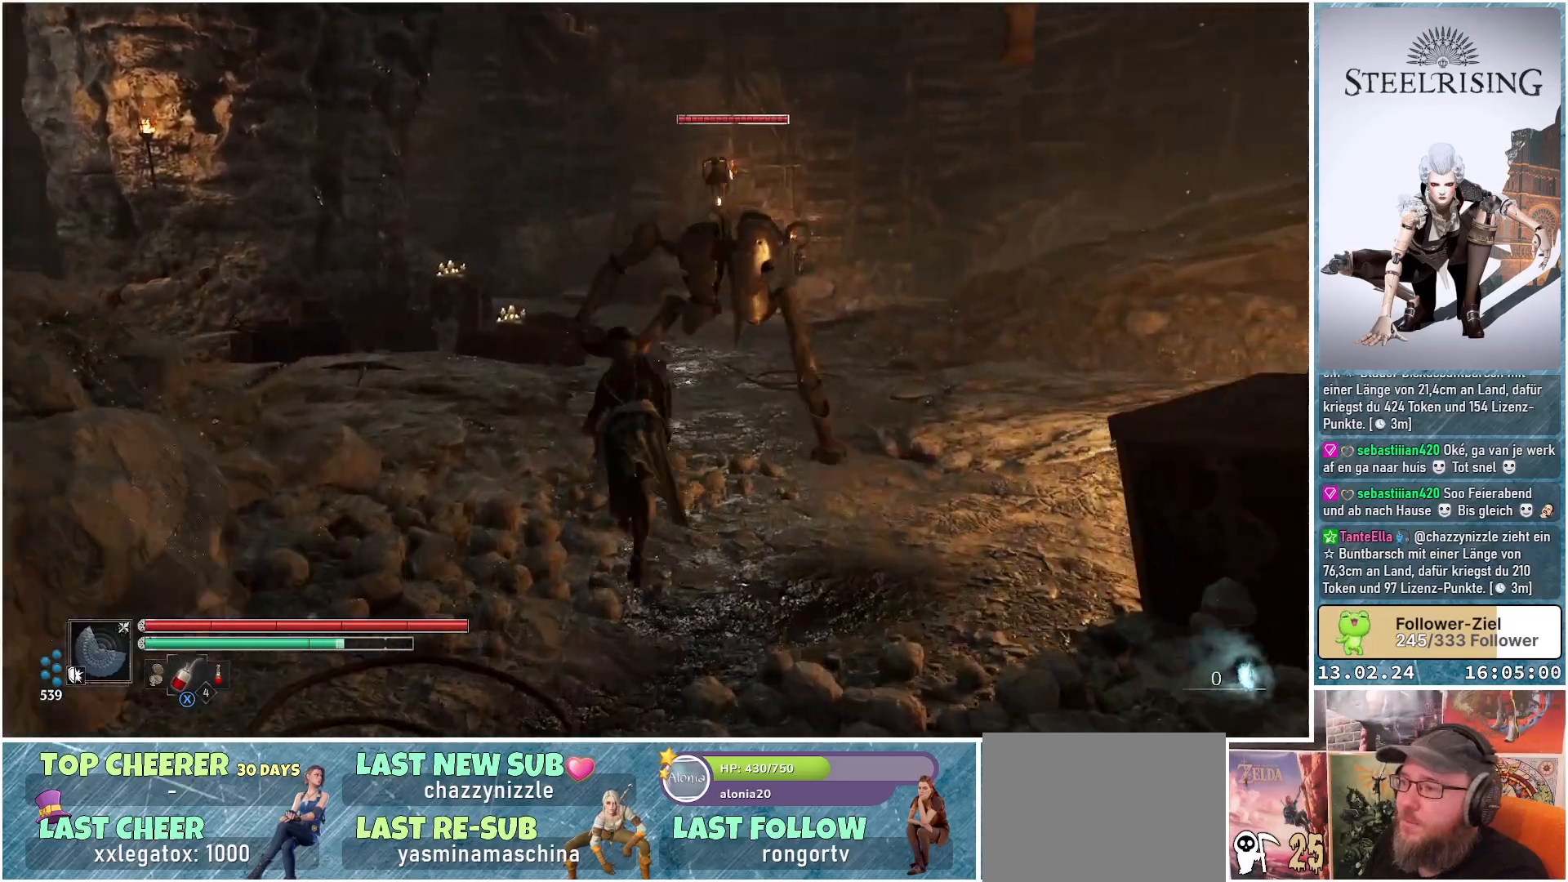
{"buttons": [], "left_stick": "up", "right_stick": "down-left", "events": [[184, "right_stick", "down-left"]]}
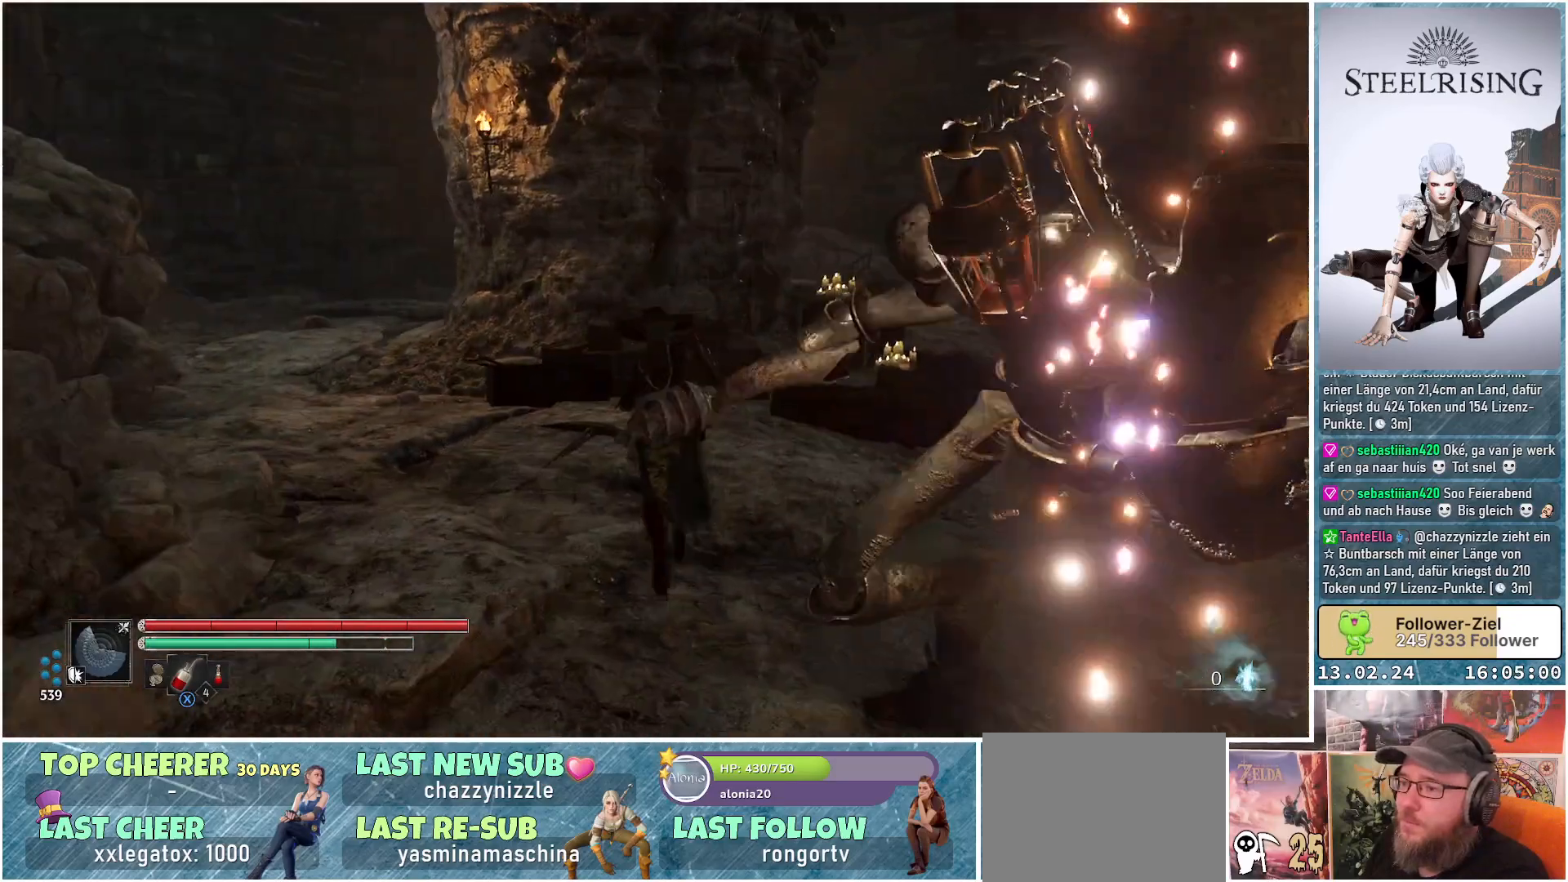
{"buttons": [], "left_stick": "up", "right_stick": "center", "events": [[33, "left_stick", "up-left"], [300, "right_stick", "center"], [484, "left_stick", "up"]]}
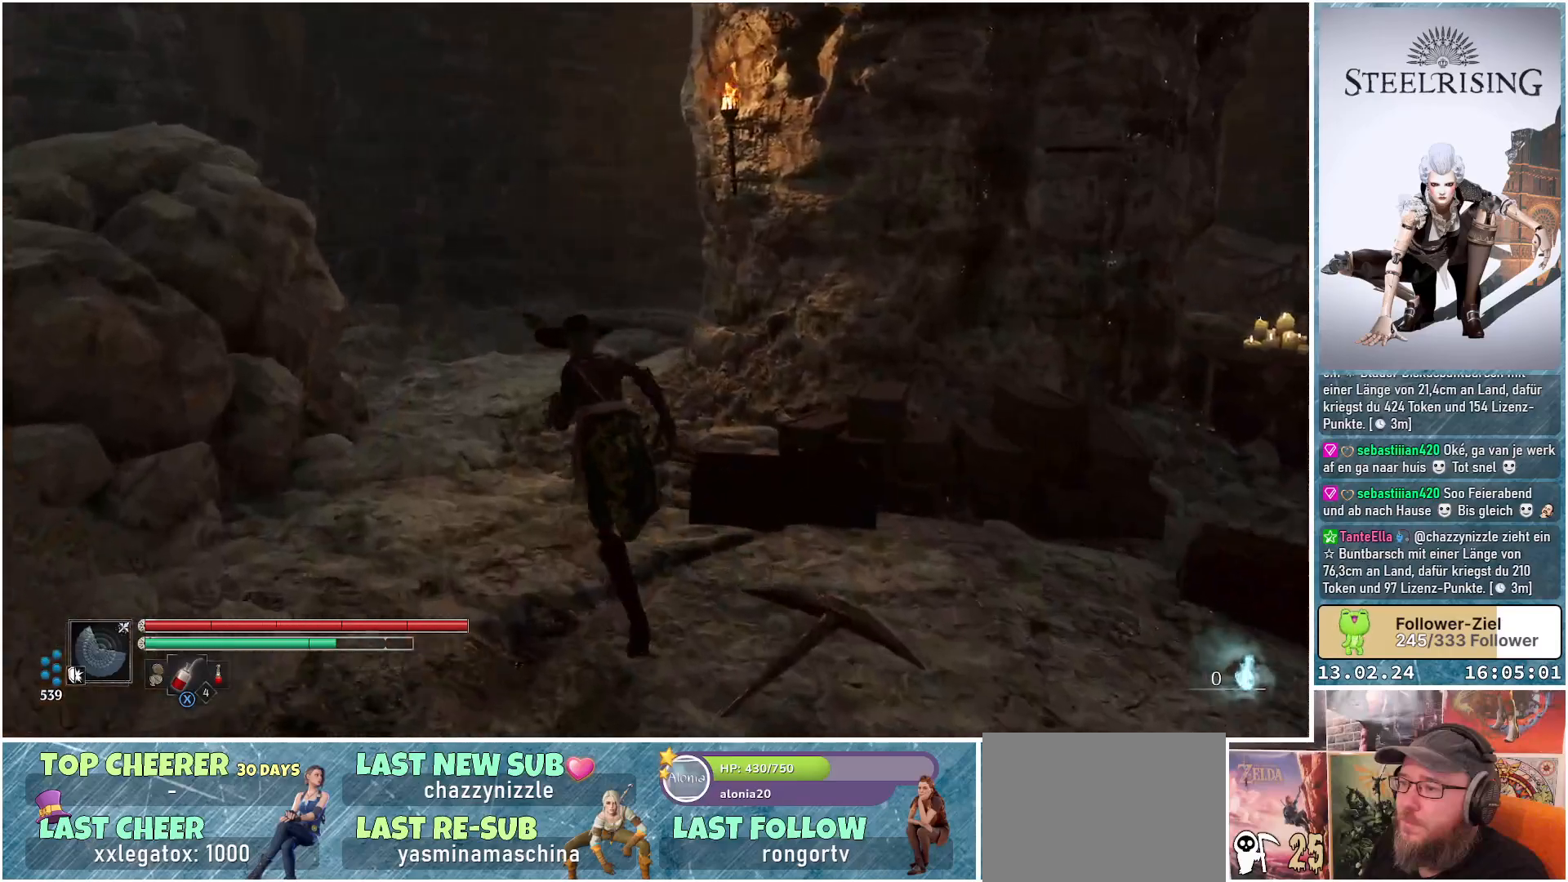
{"buttons": [], "left_stick": "up", "right_stick": "down-right", "events": [[417, "right_stick", "down-right"]]}